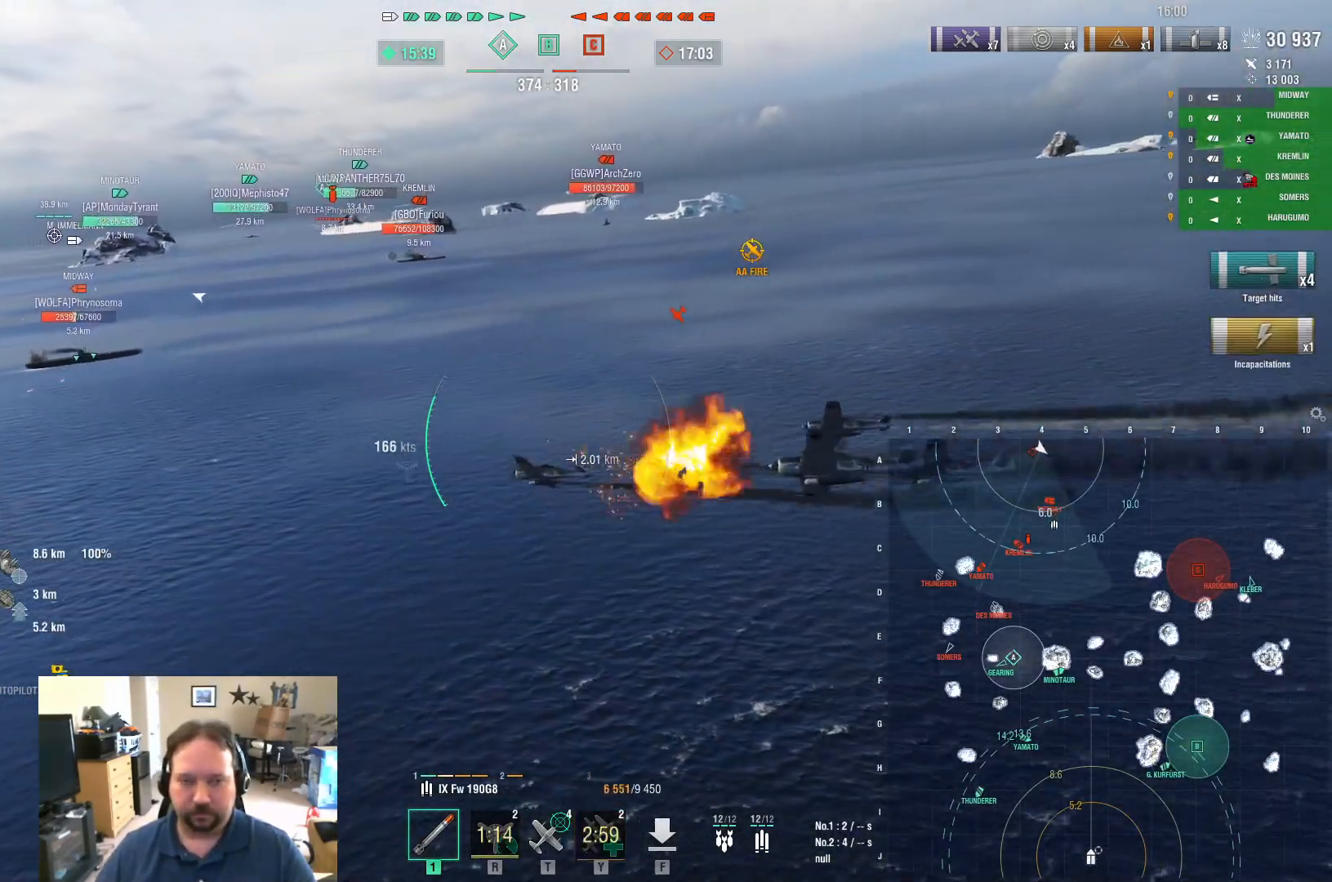
Gameplay with keyboard and mouse; each line is a JSON object with the keys and mouse buttons held at the frame after it. "events" lists presses ("down") and releases ("up") of "1", "2", "3", "4", "5", "a", "alt", "c", "caps_lock", "ctrl", "d", "e", "f", "g", "q", "r", "s", "shift", "space", "t", "tab", "v", "w", "x", "z", "mouse_left", "mouse_wheel" and "mouse_right" between this image and that frame as [ms after this image, input, new state], when the widget could be followed in between. "mouse_left", "mouse_wheel", "mouse_right" = the "left", "wheel", "right" buttons of the "mouse" list. No other keys are recorded. "wheel" means that the mouse wheel is clicked or scrolled. "mouse_move" is the direction in which the mouse moves at that frame (one of eight, or "still"), when it could be read.
{"keys": ["d", "w"], "mouse": [], "mouse_move": "still", "events": []}
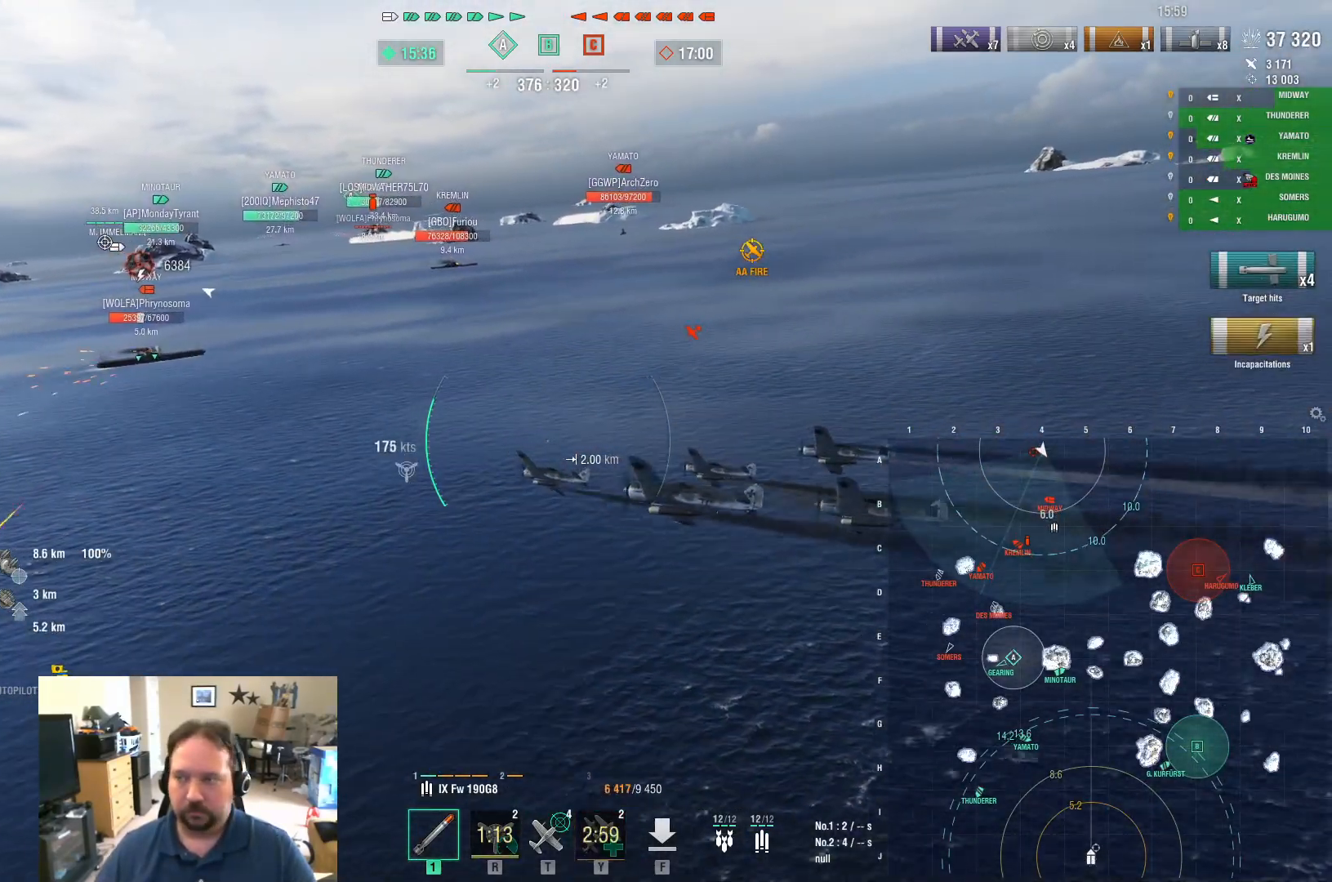
{"keys": ["d", "w"], "mouse": [], "events": []}
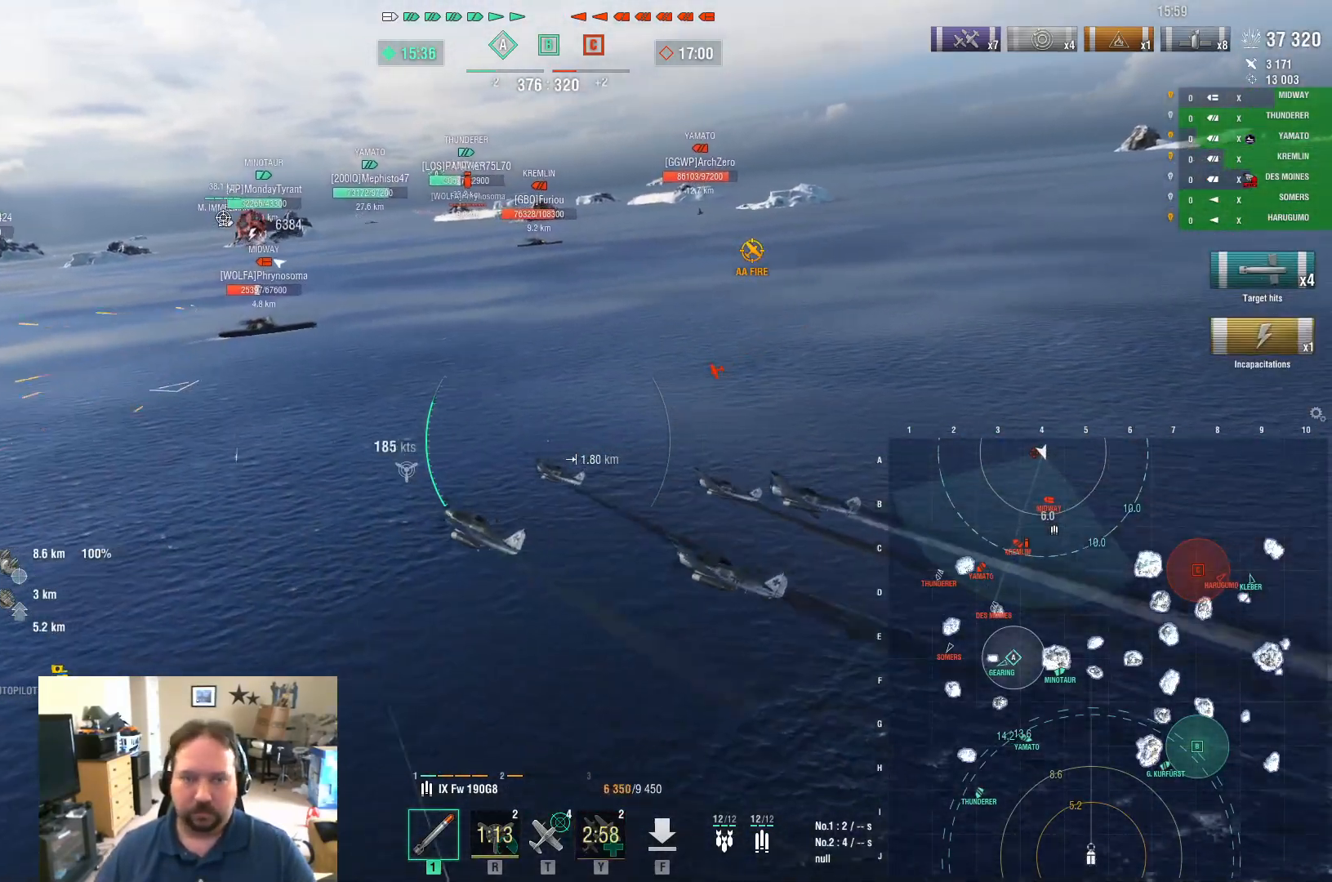
{"keys": ["w"], "mouse": [], "mouse_move": "up-left", "events": [[233, "d", "up"], [283, "mouse_left", "down"], [417, "mouse_left", "up"]]}
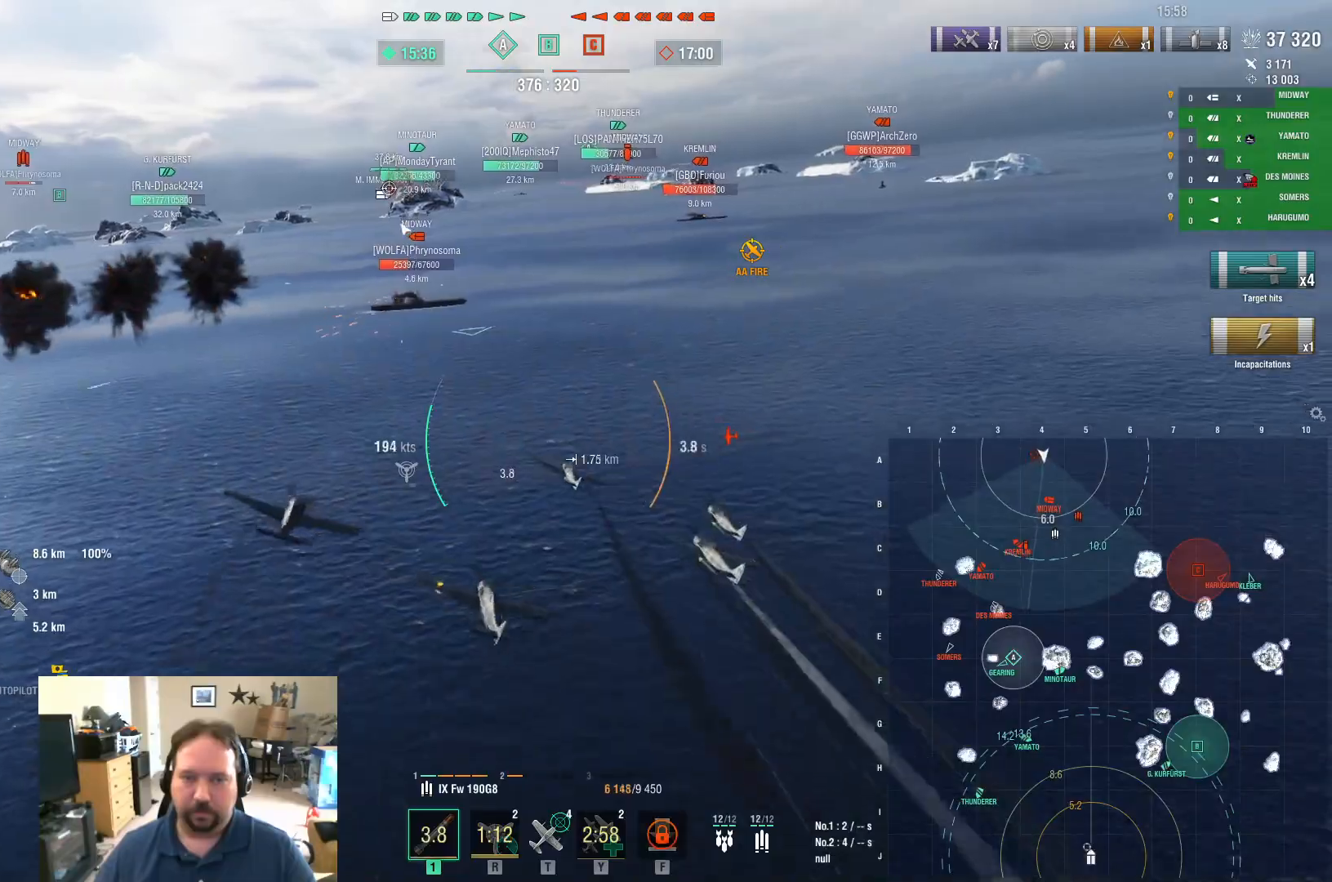
{"keys": ["w"], "mouse": [], "mouse_move": "still", "events": []}
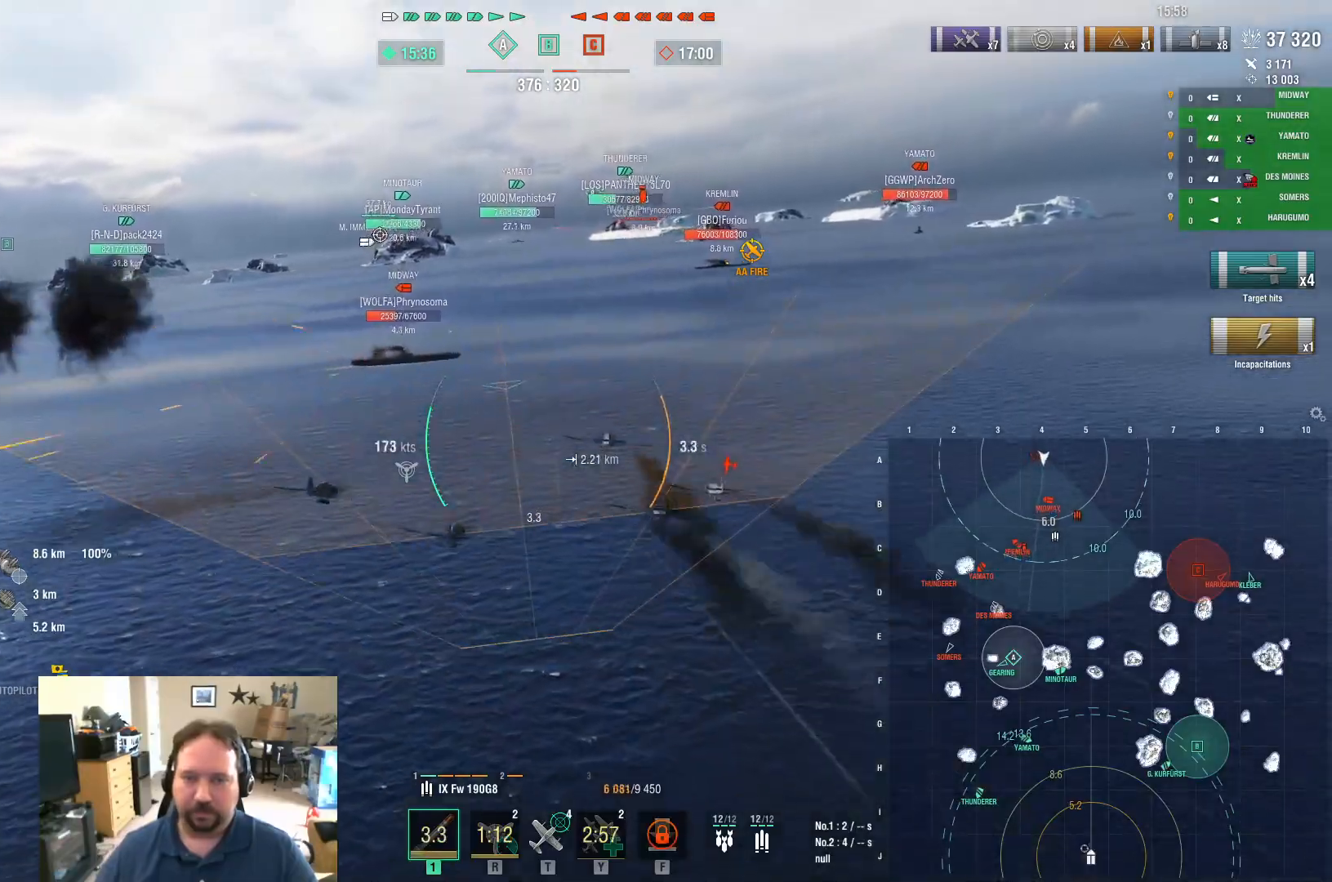
{"keys": ["w"], "mouse": [], "mouse_move": "still", "events": []}
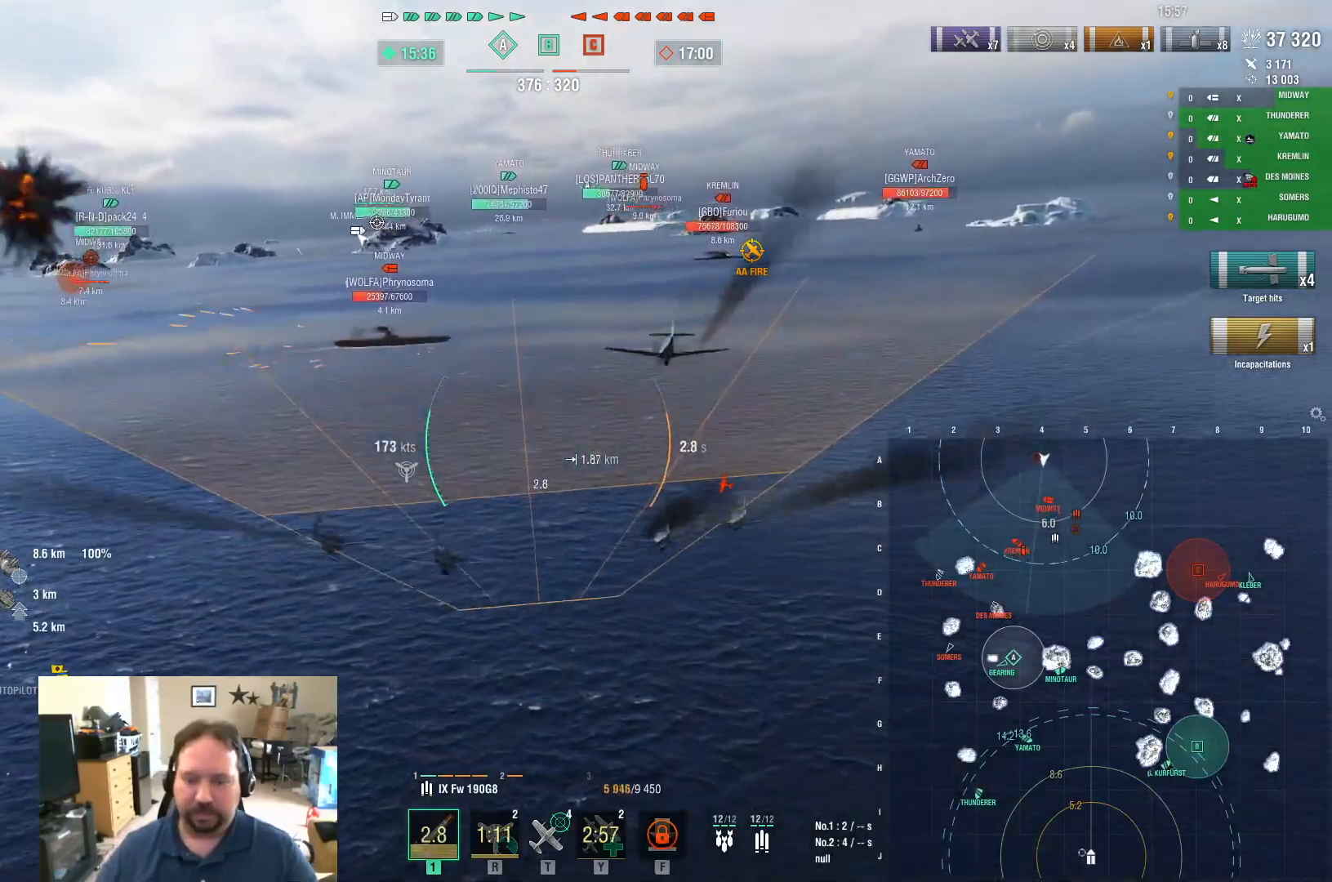
{"keys": ["w"], "mouse": [], "mouse_move": "still", "events": []}
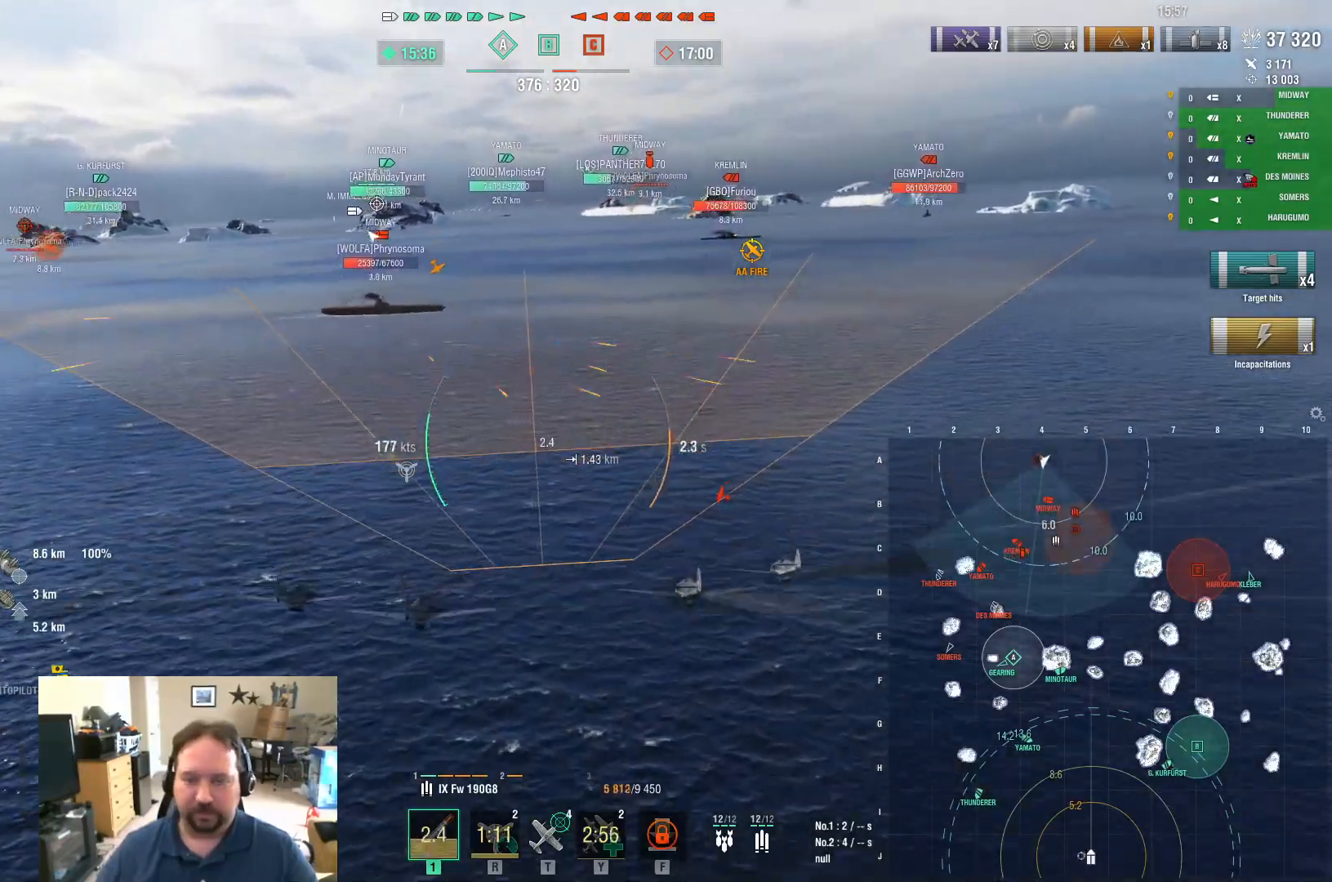
{"keys": ["w"], "mouse": [], "mouse_move": "still", "events": []}
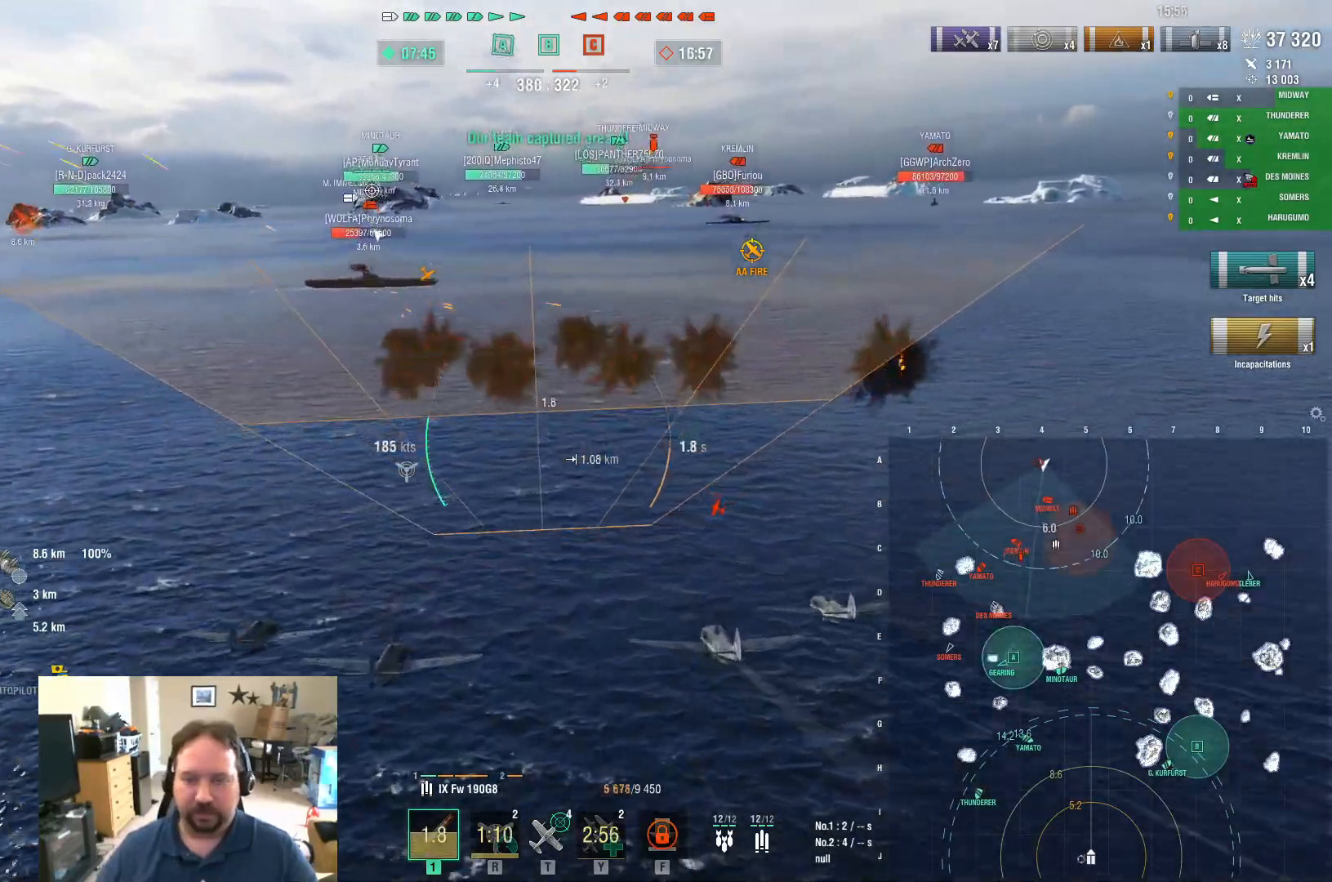
{"keys": ["w"], "mouse": [], "mouse_move": "still", "events": []}
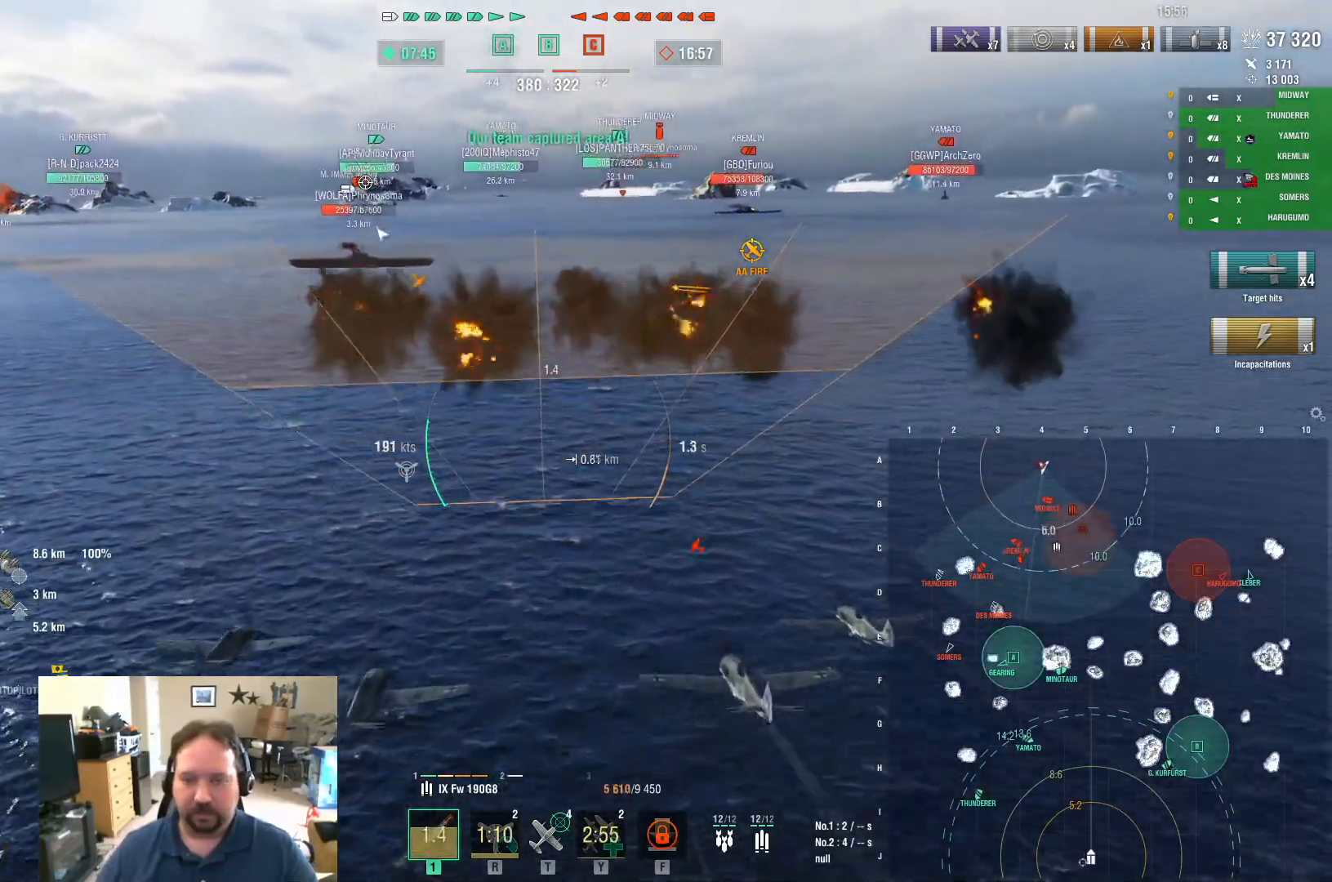
{"keys": ["w"], "mouse": [], "mouse_move": "still", "events": []}
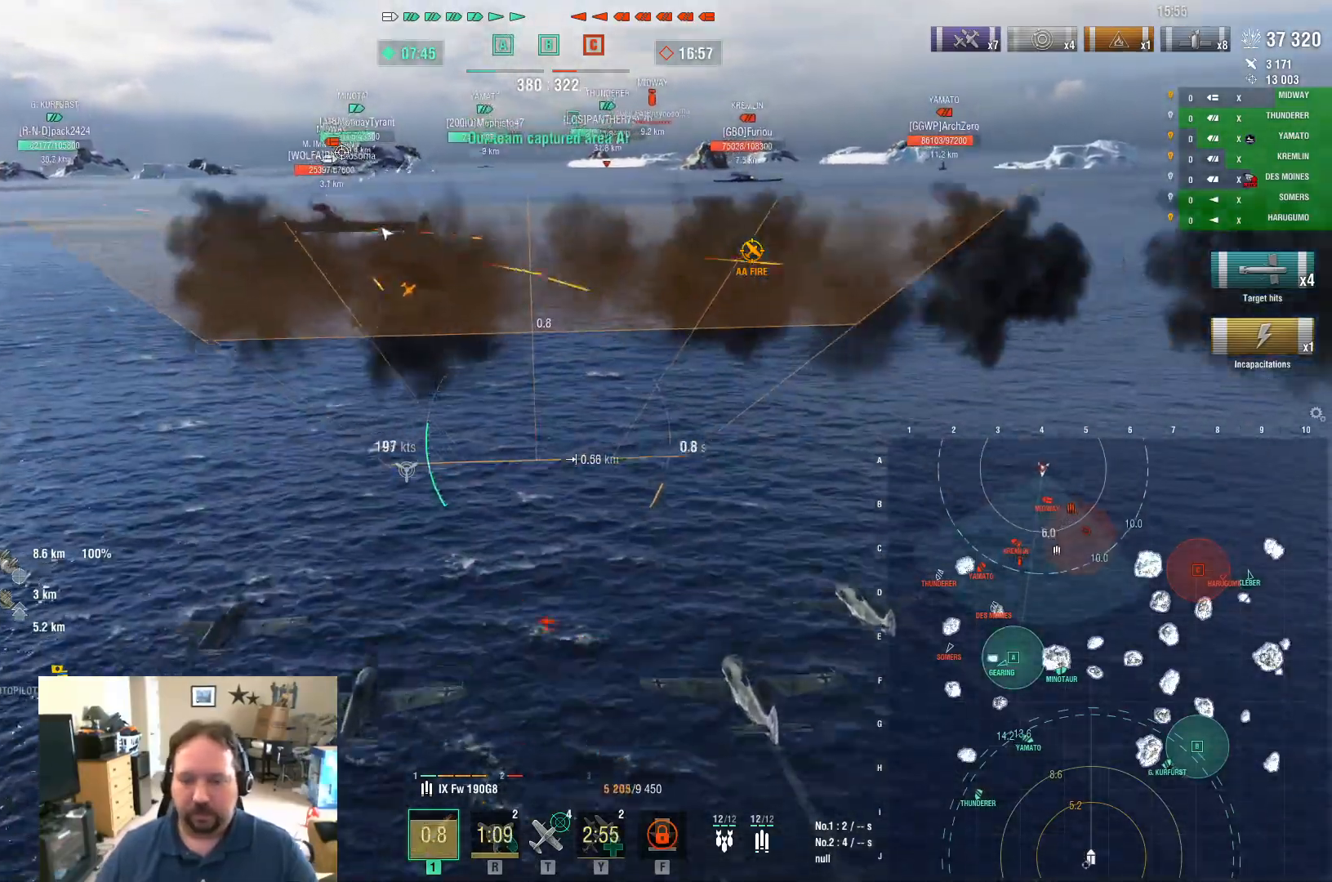
{"keys": ["w"], "mouse": [], "mouse_move": "still", "events": []}
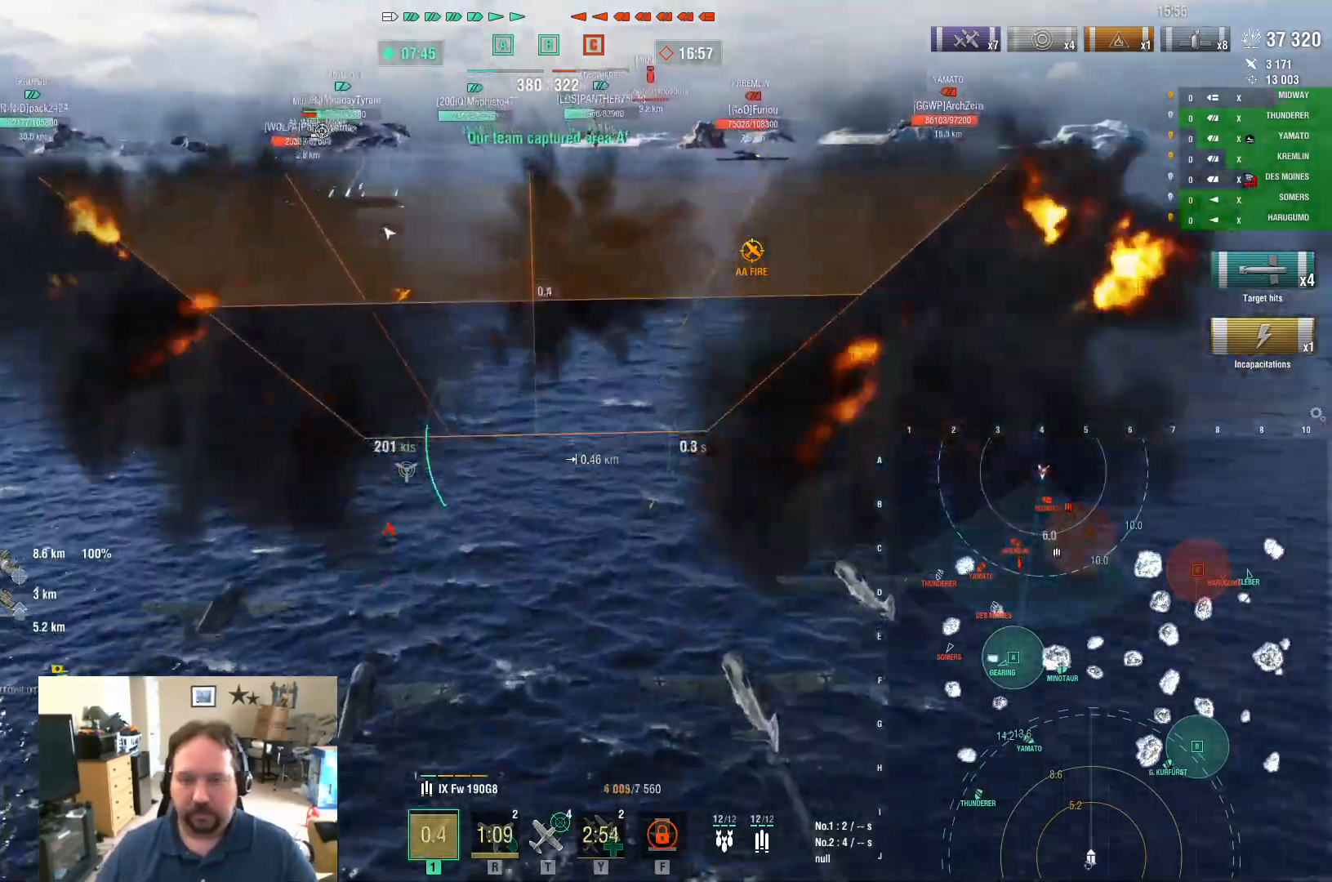
{"keys": ["w"], "mouse": [], "mouse_move": "still", "events": []}
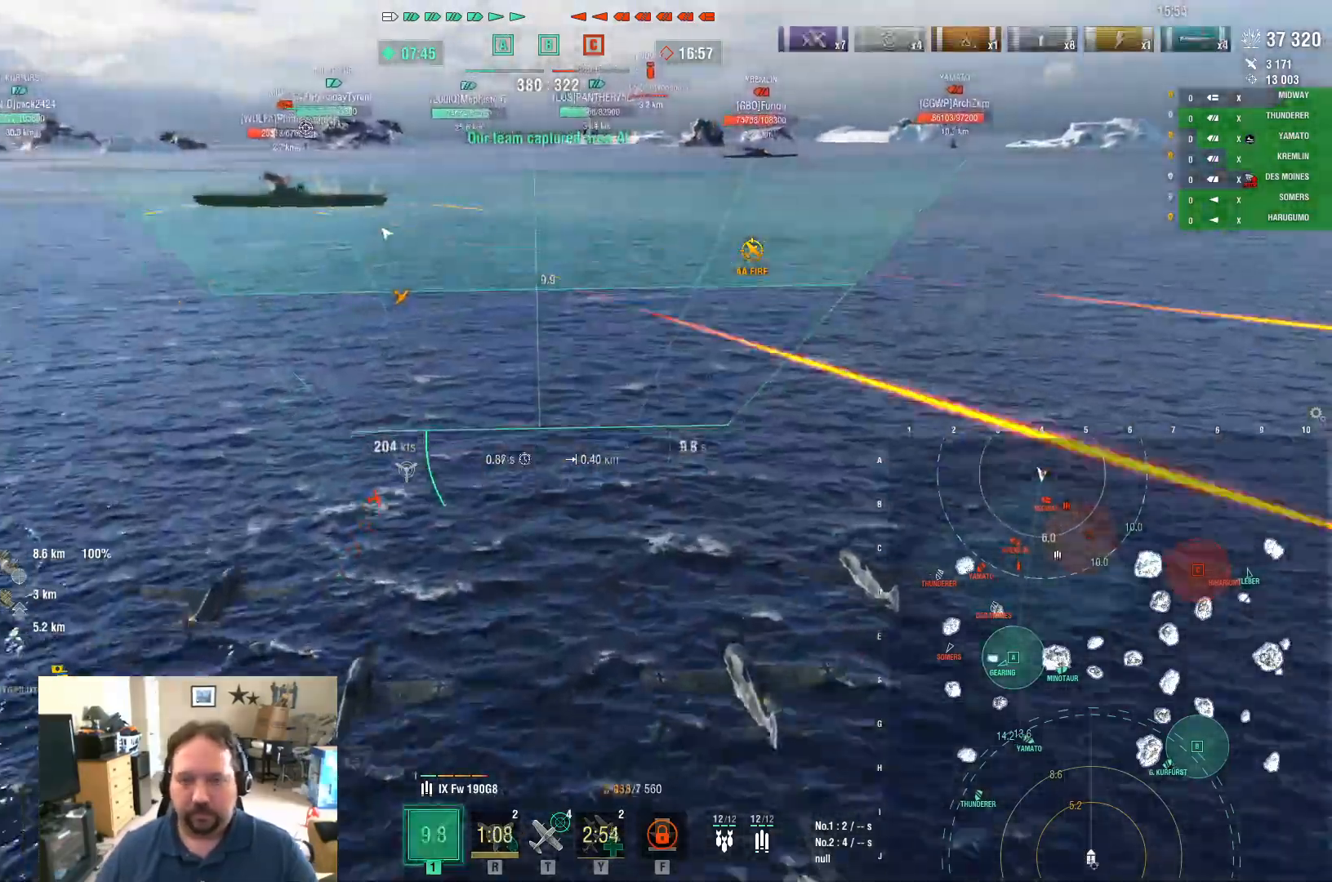
{"keys": ["w"], "mouse": [], "mouse_move": "still", "events": []}
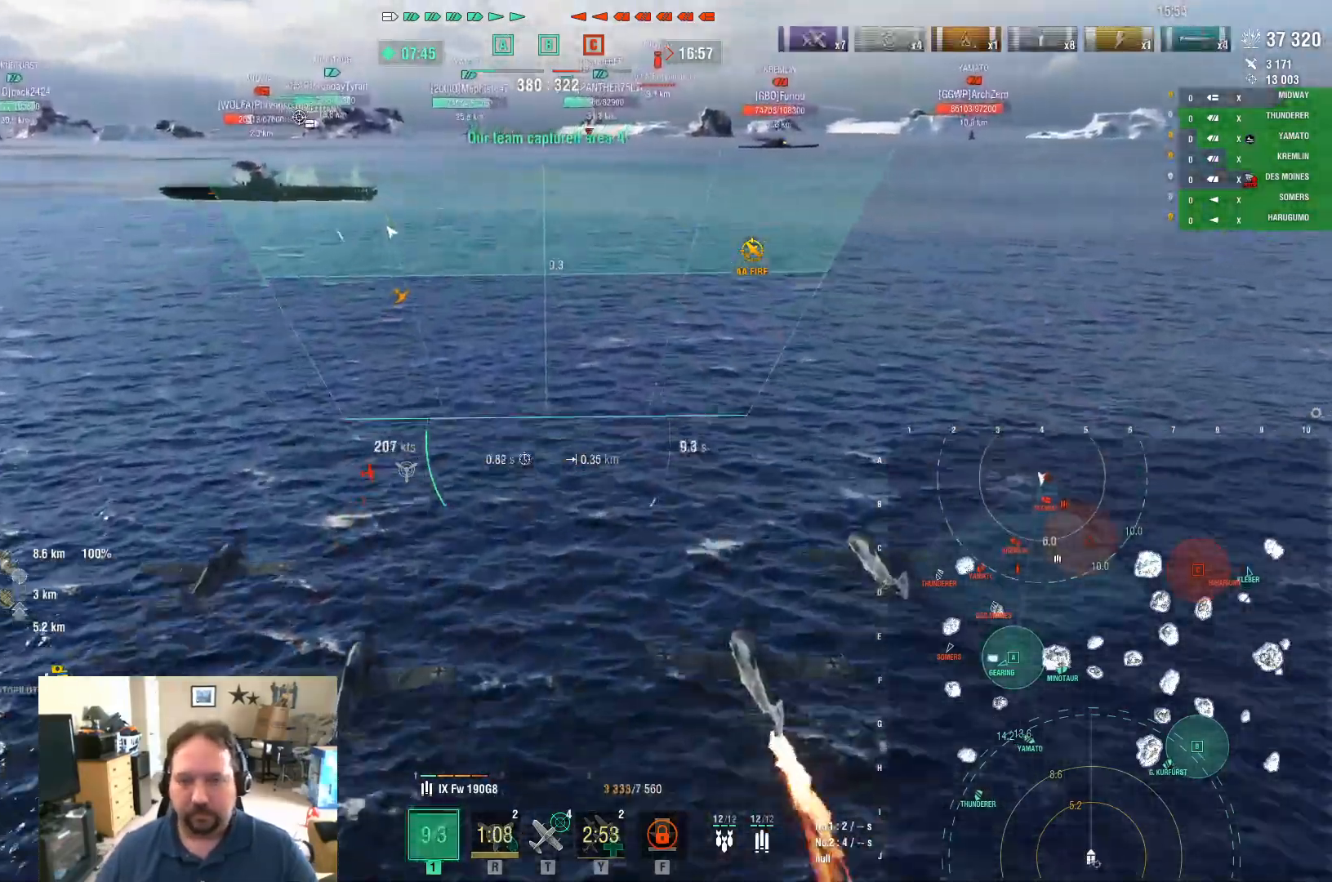
{"keys": [], "mouse": [], "mouse_move": "still", "events": [[483, "w", "up"]]}
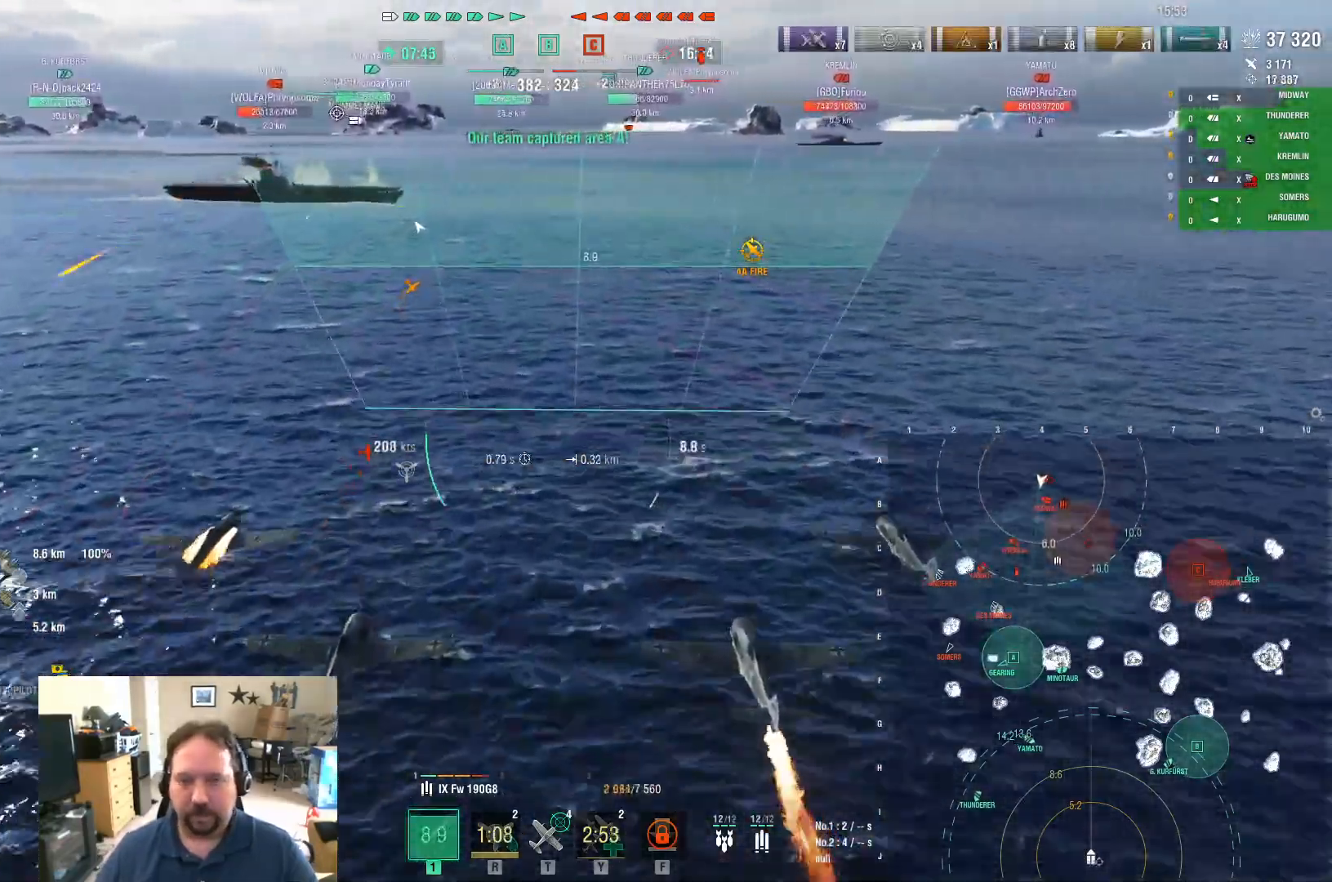
{"keys": ["s"], "mouse": [], "mouse_move": "still", "events": [[151, "s", "down"]]}
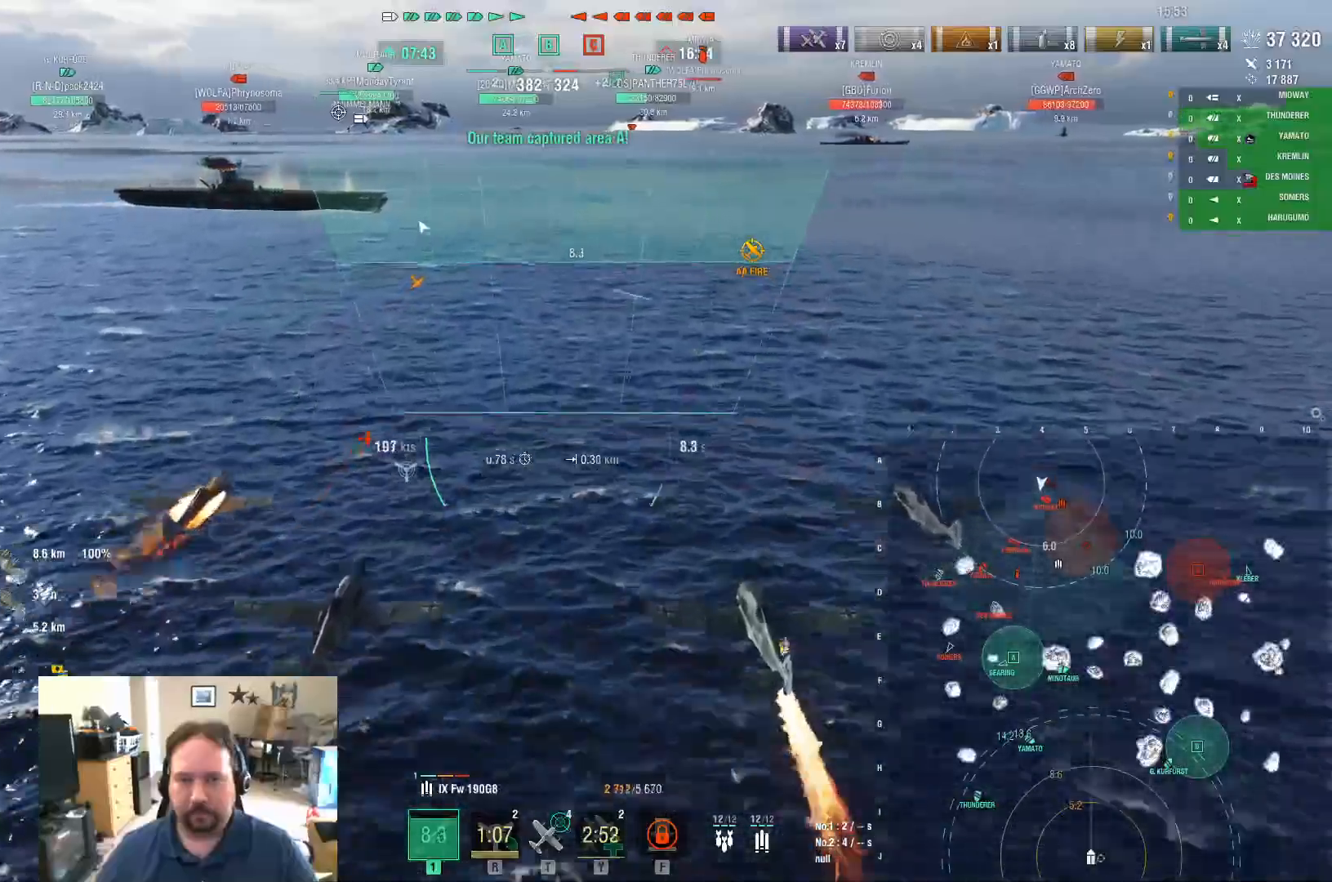
{"keys": ["s"], "mouse": ["left"], "mouse_move": "still", "events": [[250, "mouse_left", "down"], [400, "mouse_left", "up"], [434, "mouse_left", "down"]]}
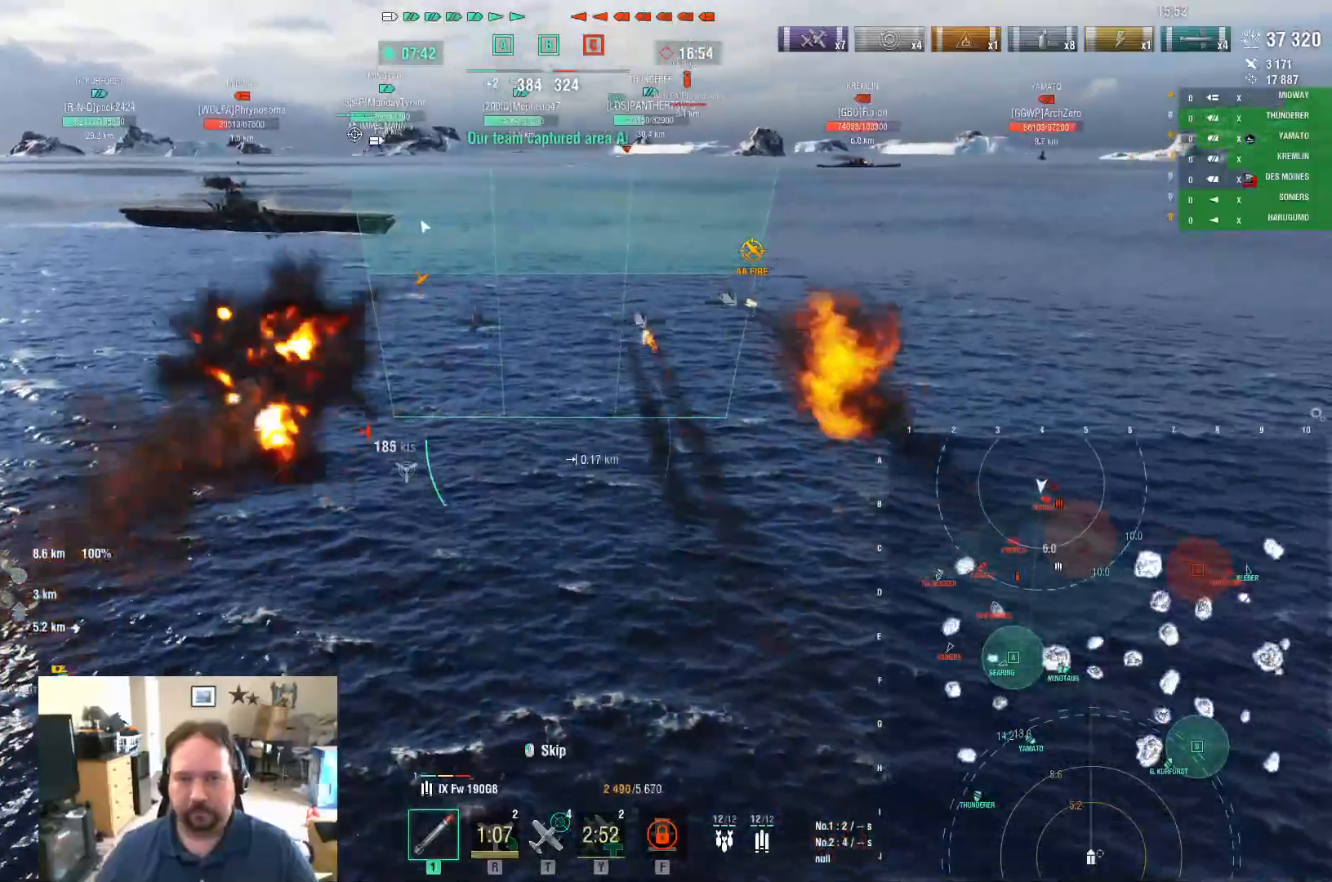
{"keys": ["f"], "mouse": [], "mouse_move": "still", "events": [[34, "mouse_left", "up"], [134, "mouse_left", "down"], [217, "mouse_left", "up"], [217, "s", "up"], [317, "f", "down"], [367, "f", "up"], [451, "f", "down"]]}
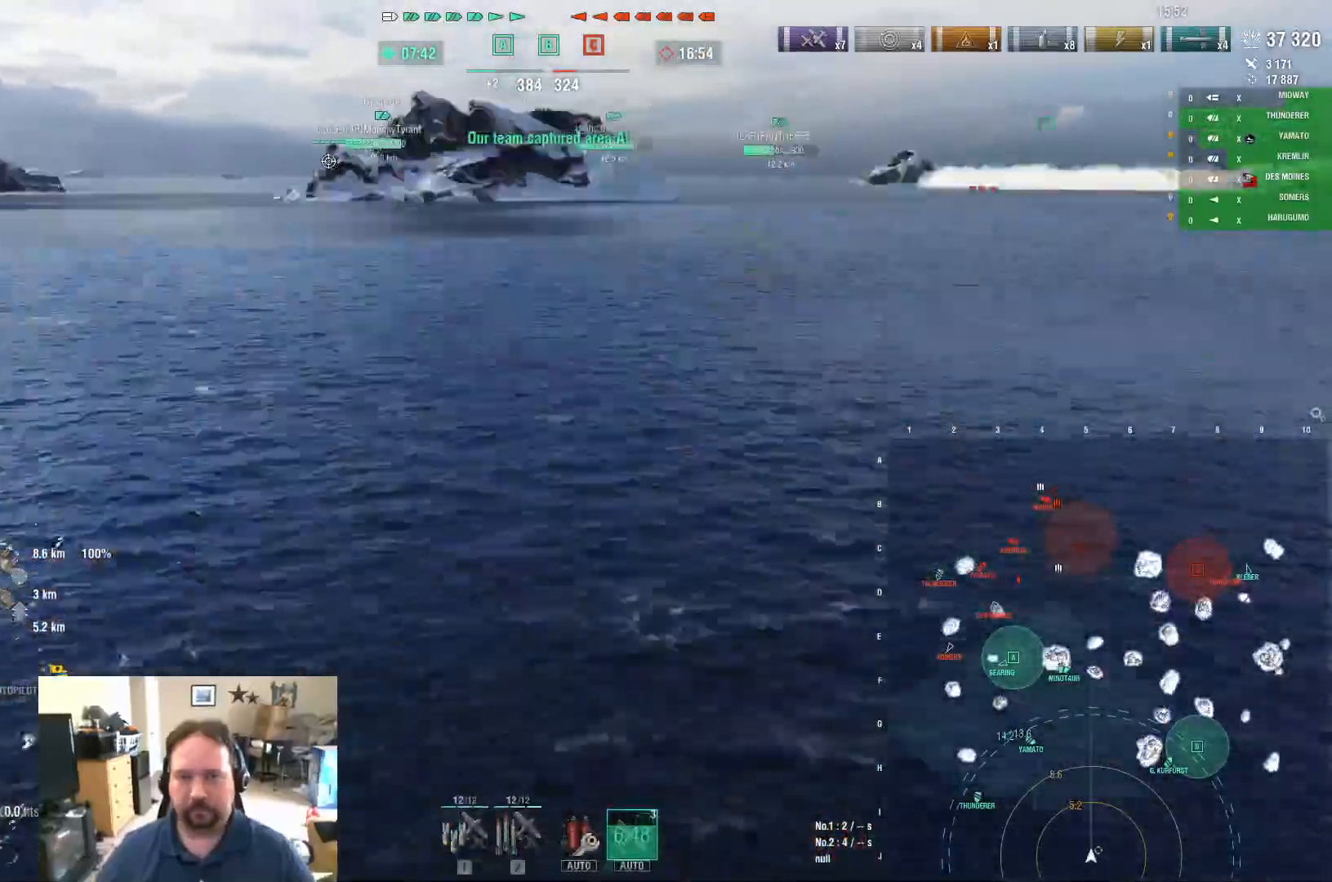
{"keys": [], "mouse": [], "mouse_move": "down", "events": [[50, "f", "up"]]}
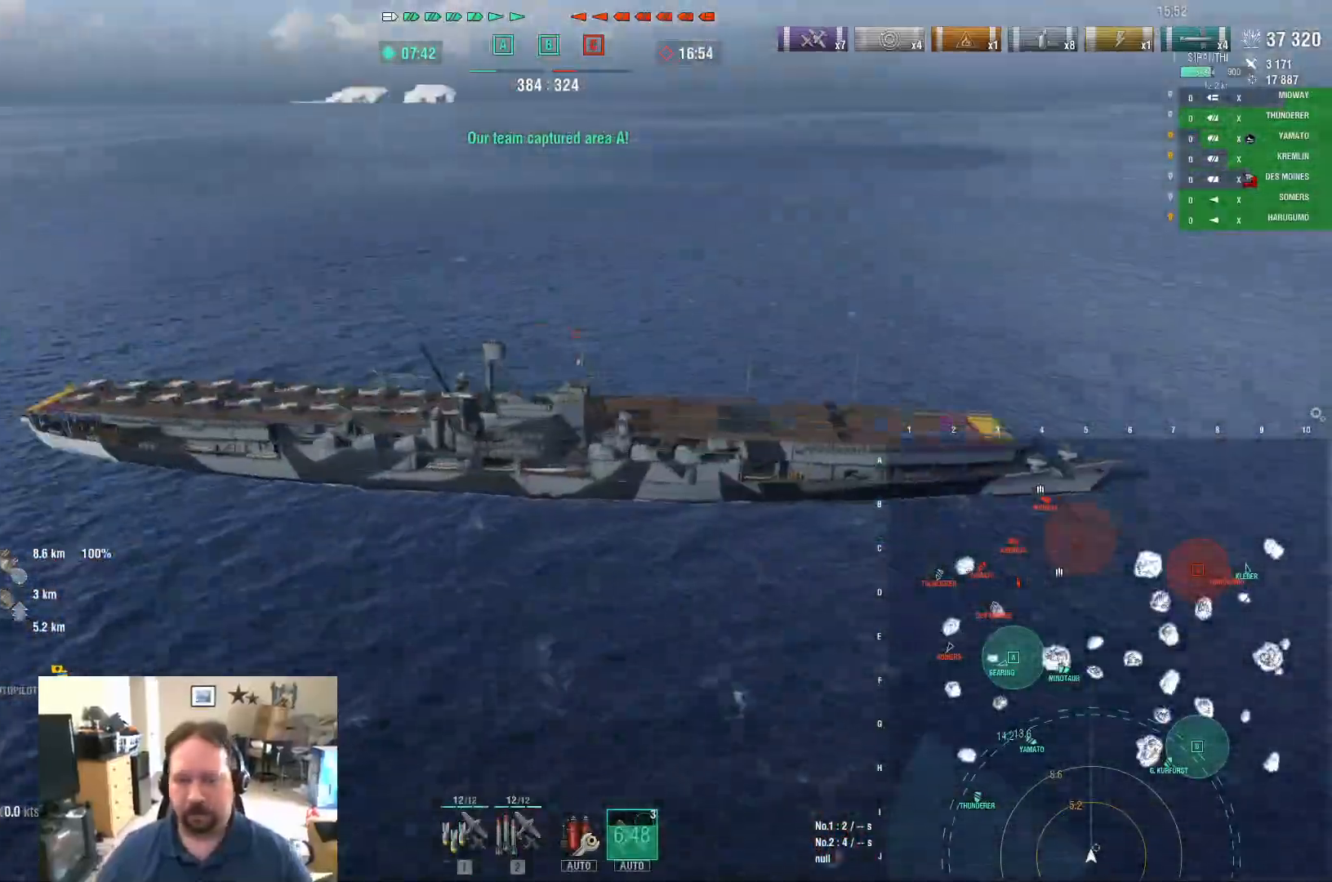
{"keys": ["1"], "mouse": [], "mouse_move": "still", "events": [[17, "1", "down"], [117, "1", "up"], [167, "1", "down"], [251, "1", "up"], [351, "1", "down"], [384, "1", "up"], [451, "1", "down"]]}
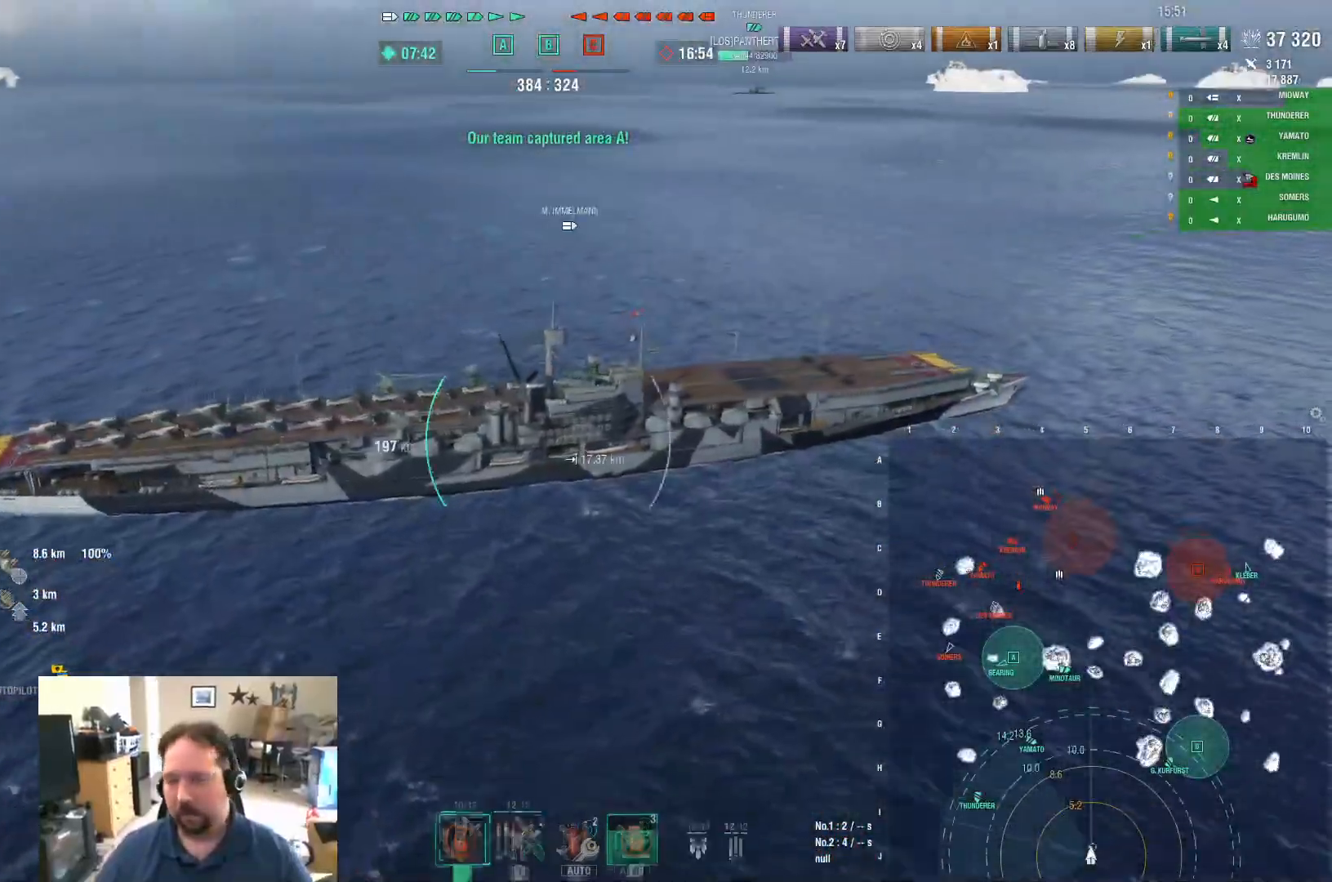
{"keys": ["ctrl"], "mouse": [], "mouse_move": "right", "events": [[33, "1", "up"], [367, "ctrl", "down"]]}
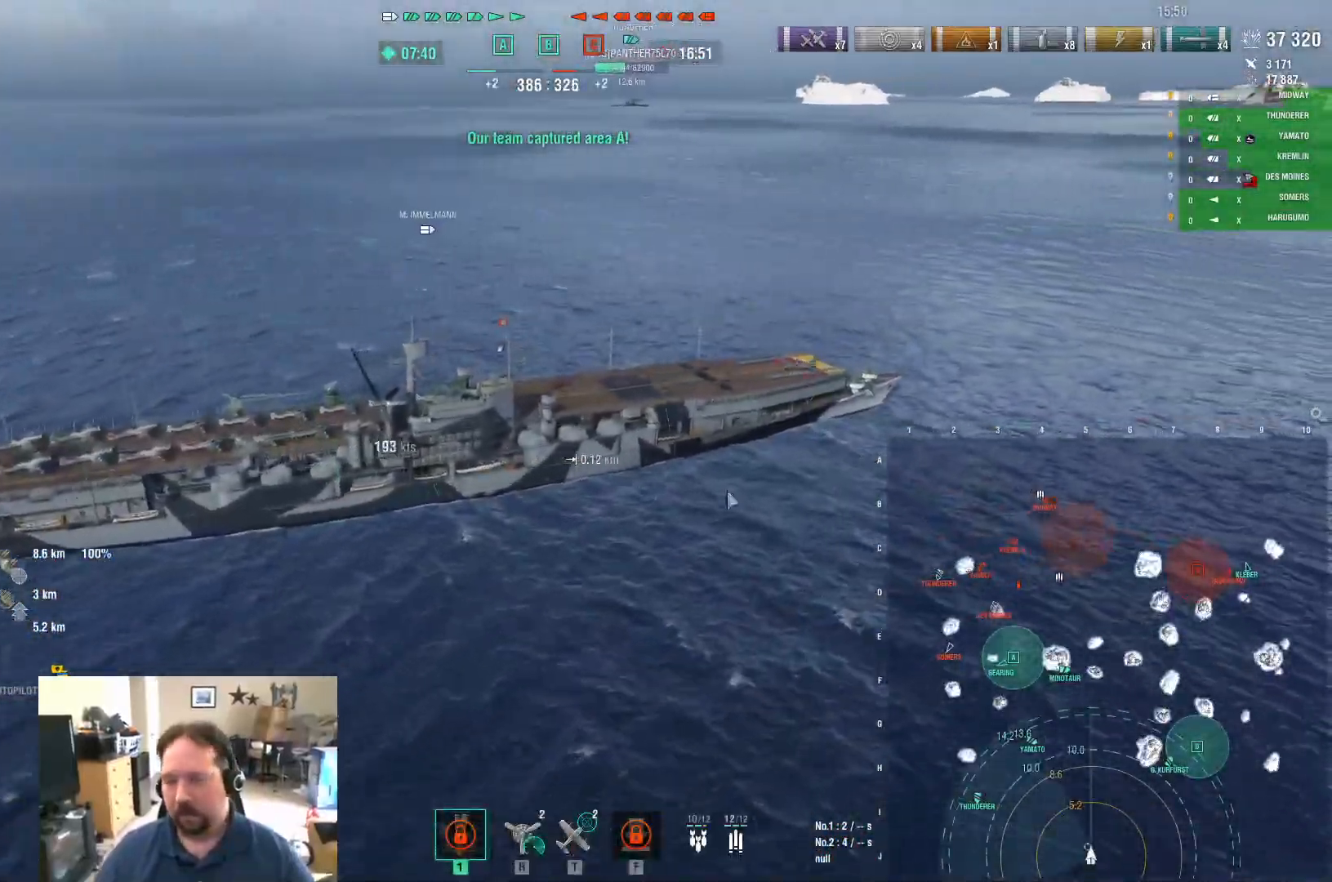
{"keys": [], "mouse": [], "mouse_move": "still", "events": [[417, "ctrl", "up"]]}
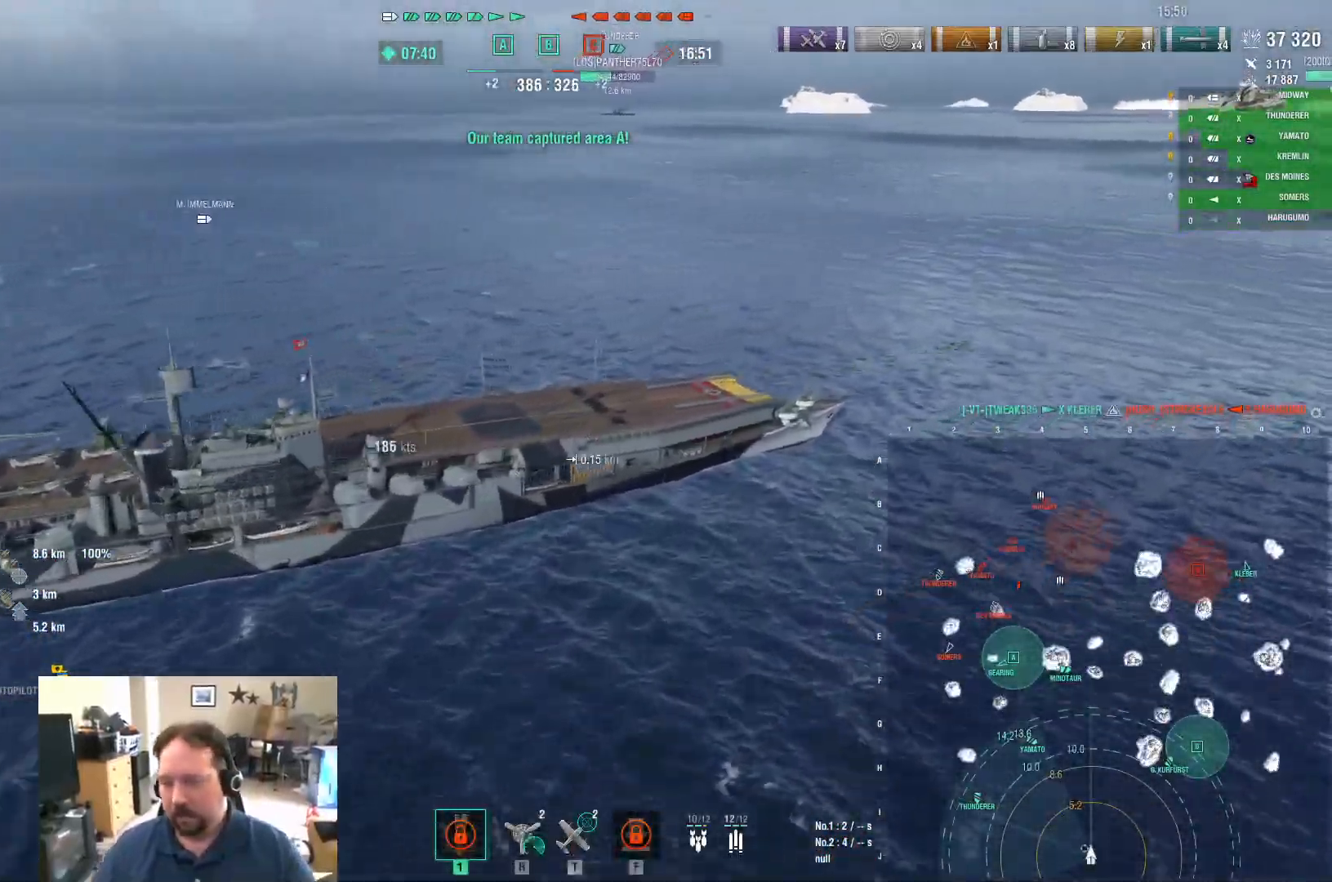
{"keys": ["ctrl"], "mouse": [], "events": [[434, "ctrl", "down"]]}
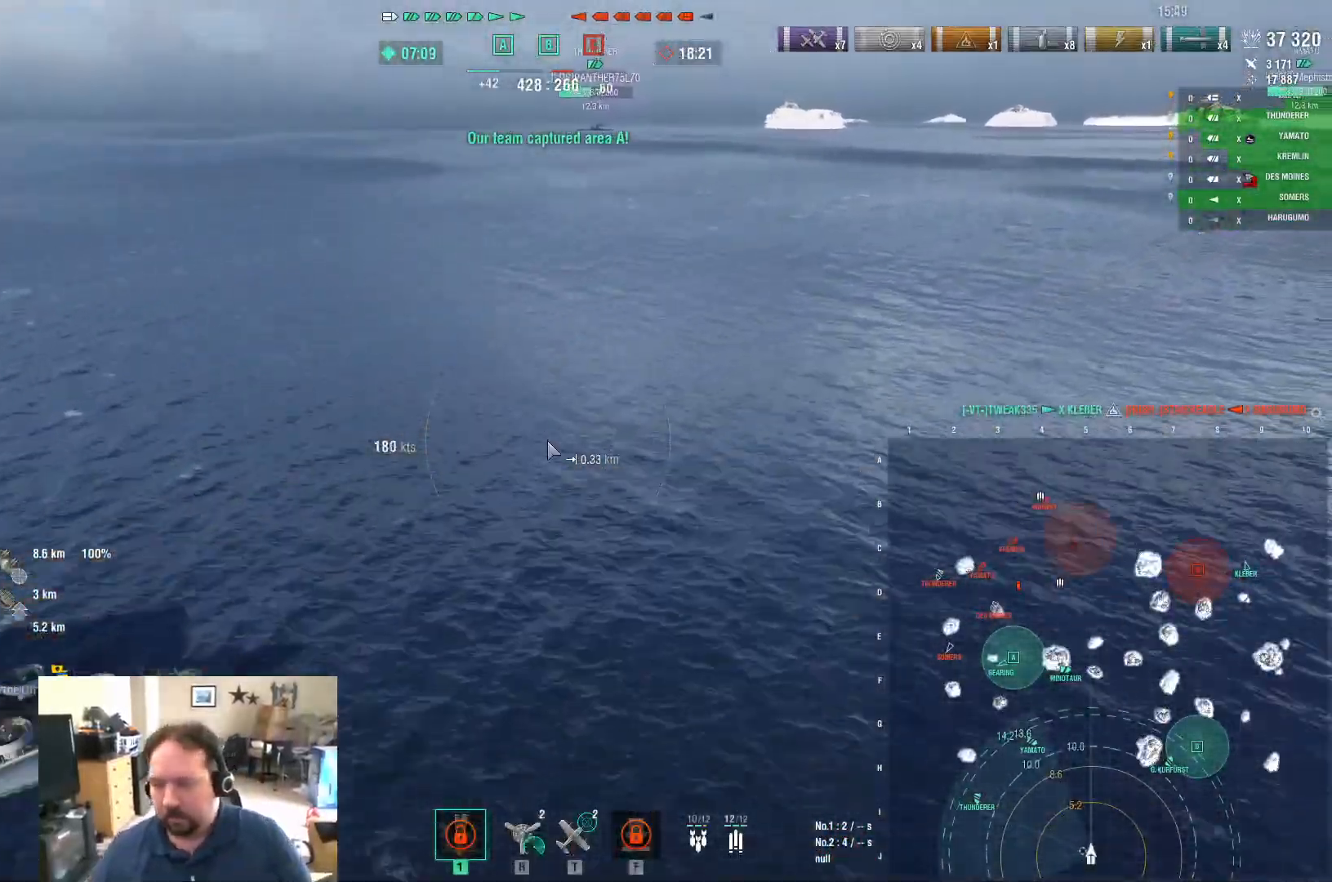
{"keys": ["ctrl"], "mouse": [], "mouse_move": "left", "events": []}
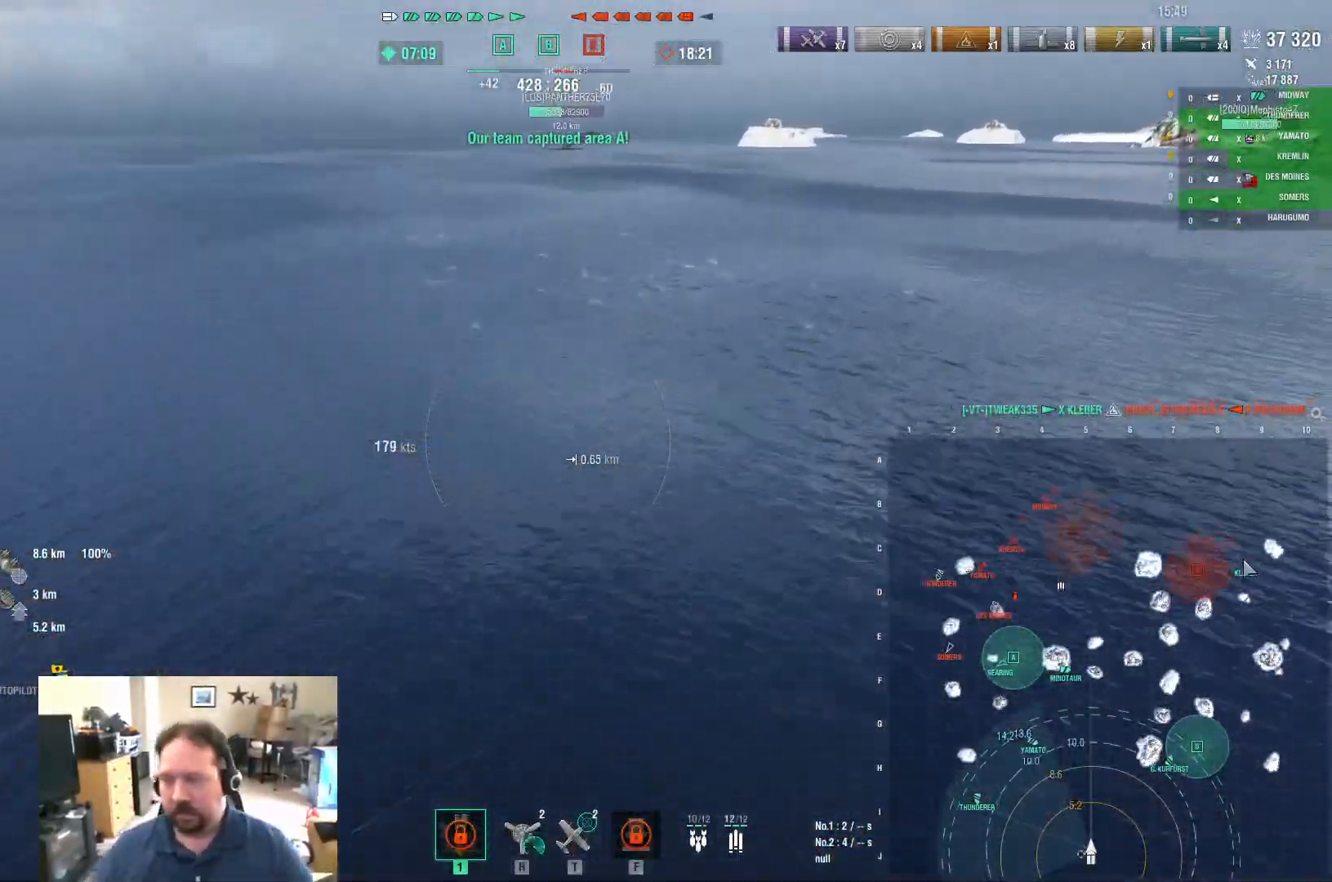
{"keys": [], "mouse": [], "events": [[417, "ctrl", "up"]]}
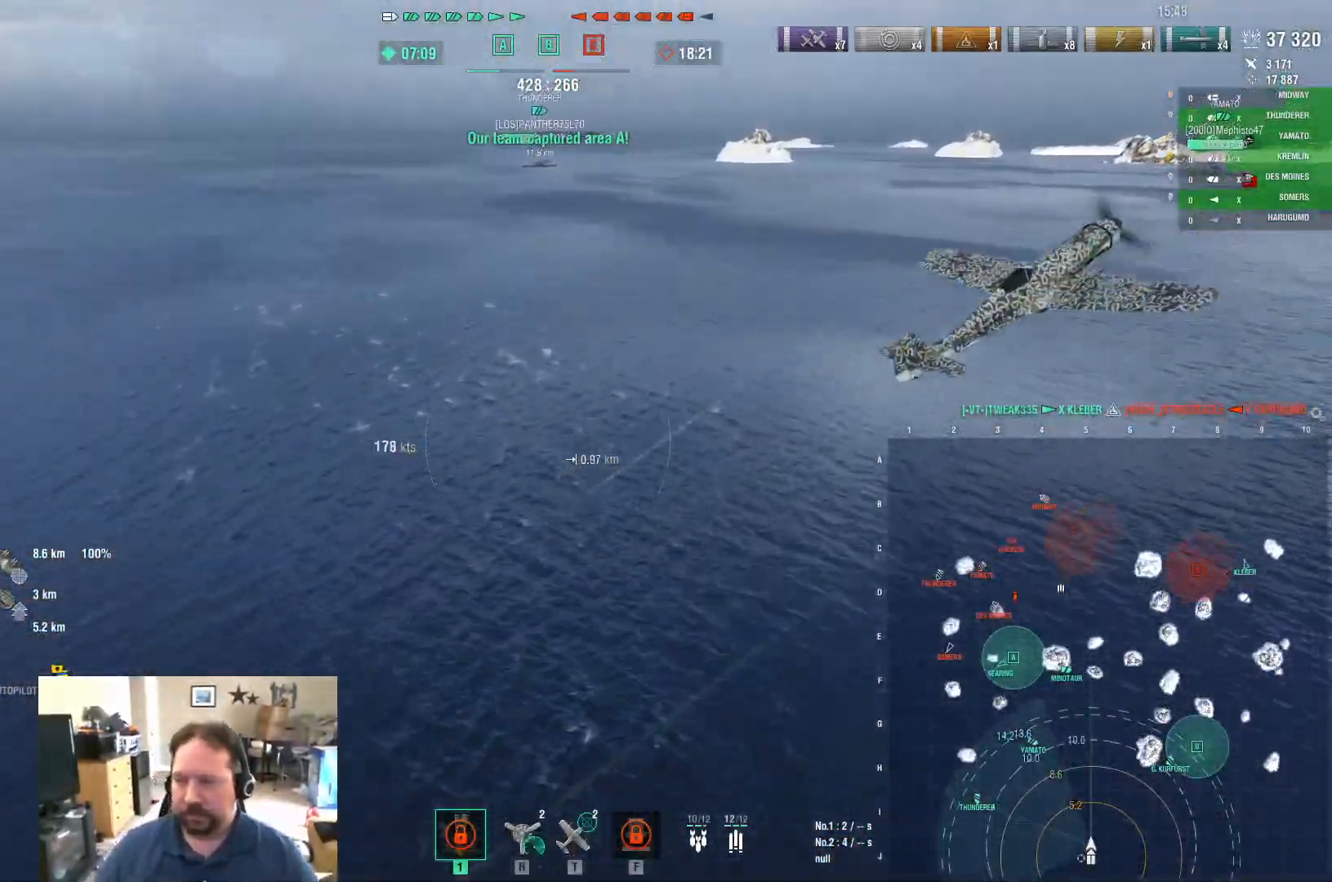
{"keys": ["ctrl"], "mouse": [], "mouse_move": "right", "events": [[301, "ctrl", "down"]]}
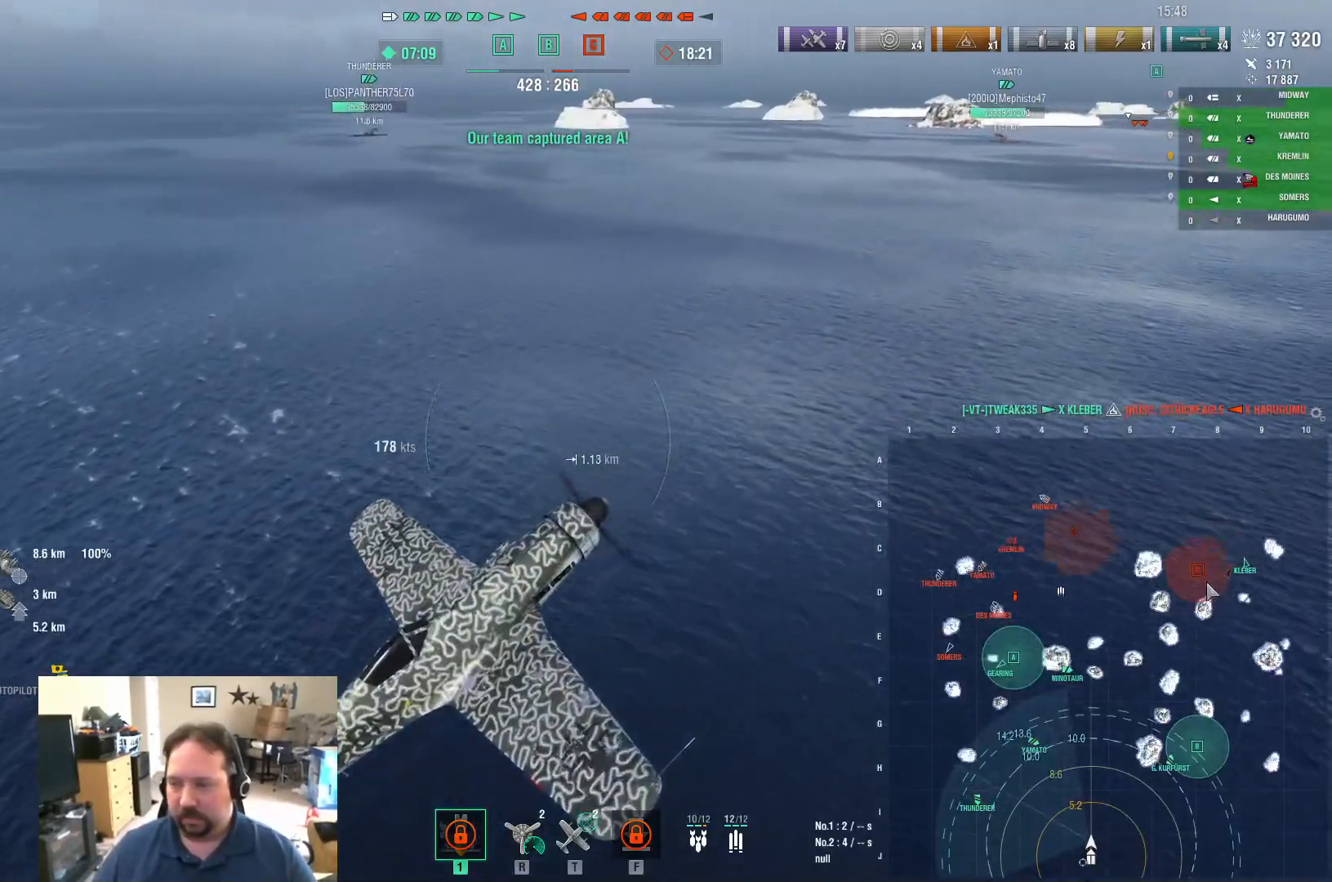
{"keys": [], "mouse": [], "mouse_move": "still", "events": [[417, "ctrl", "up"]]}
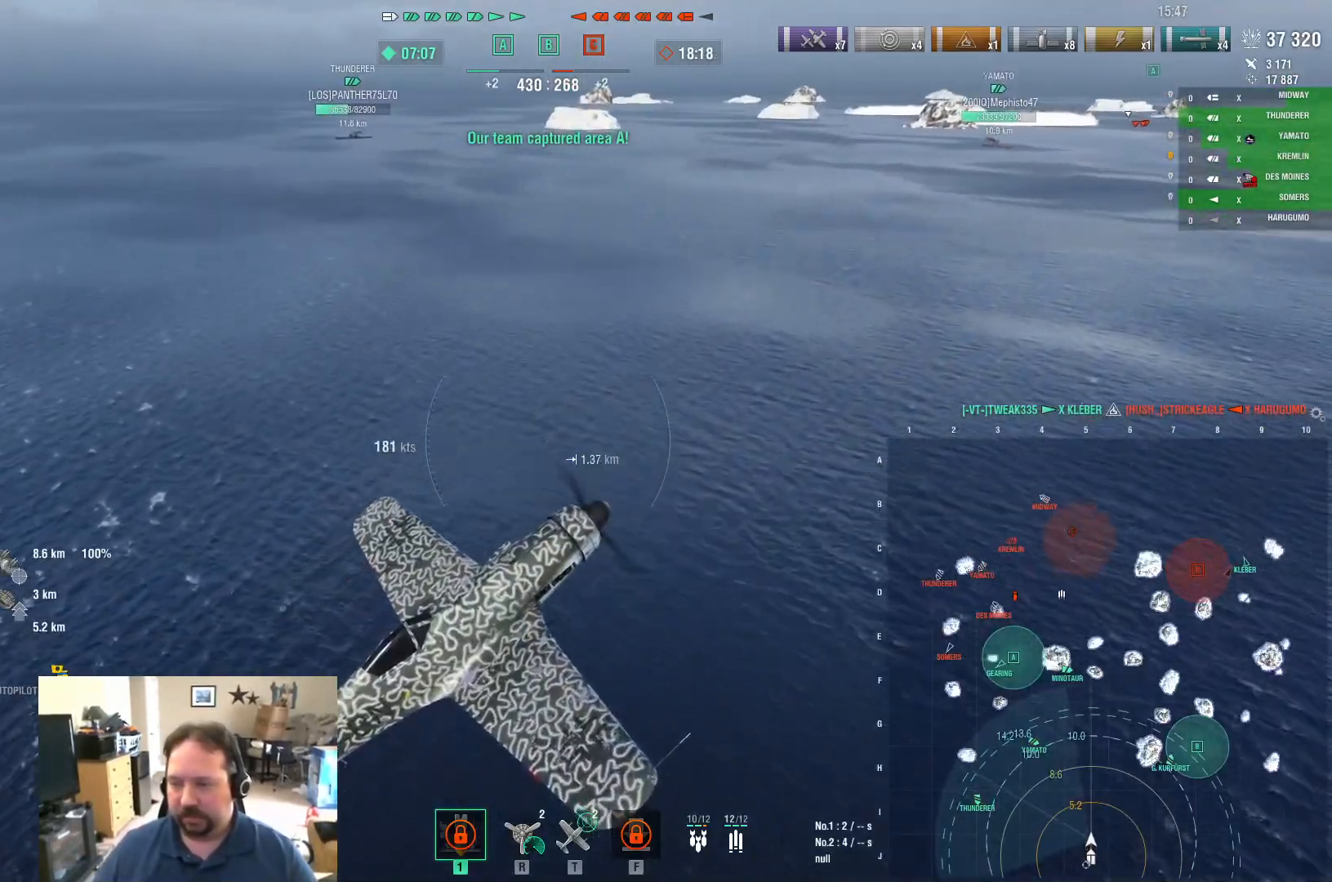
{"keys": ["w"], "mouse": [], "mouse_move": "still", "events": [[50, "w", "down"]]}
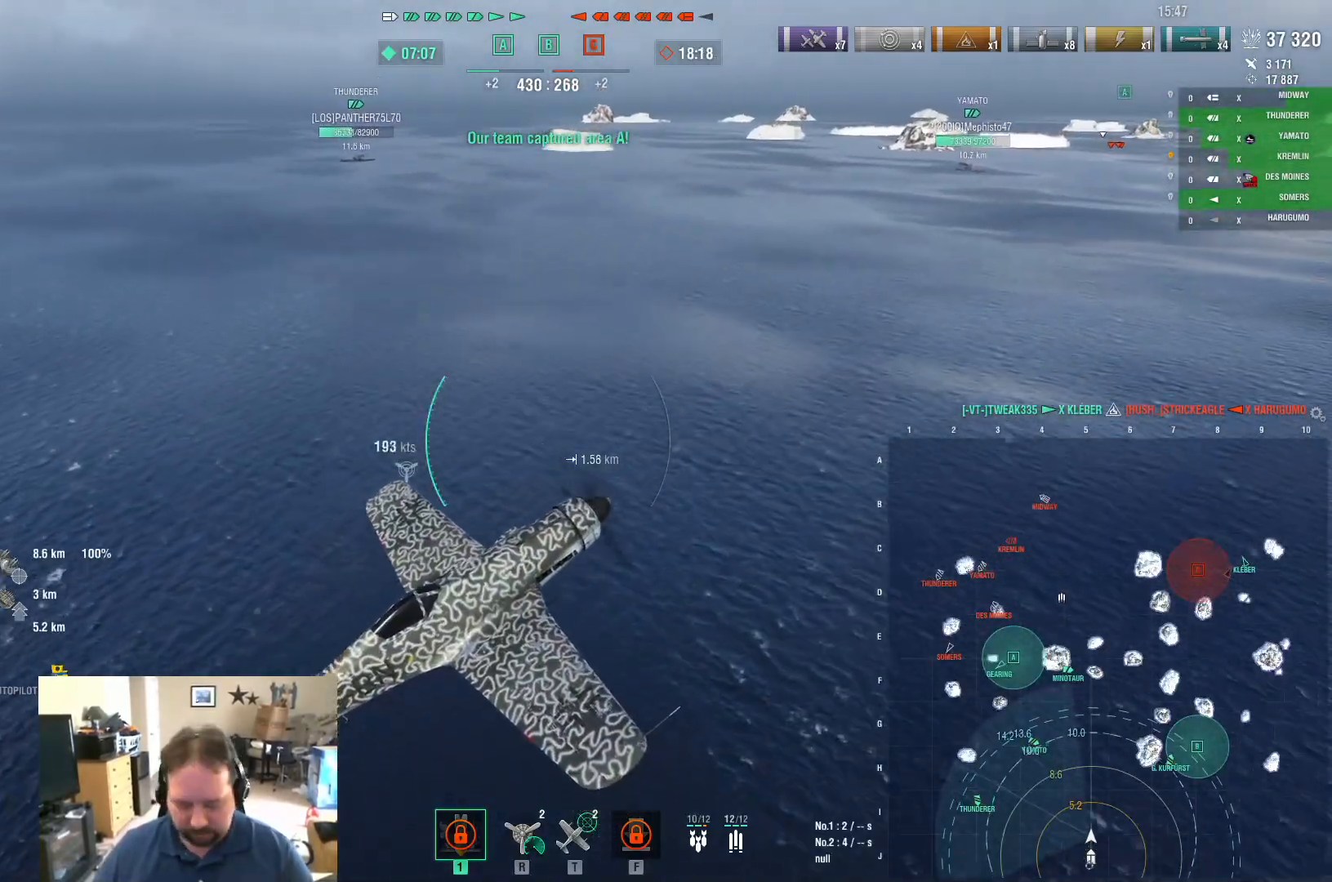
{"keys": ["w"], "mouse": [], "mouse_move": "left", "events": []}
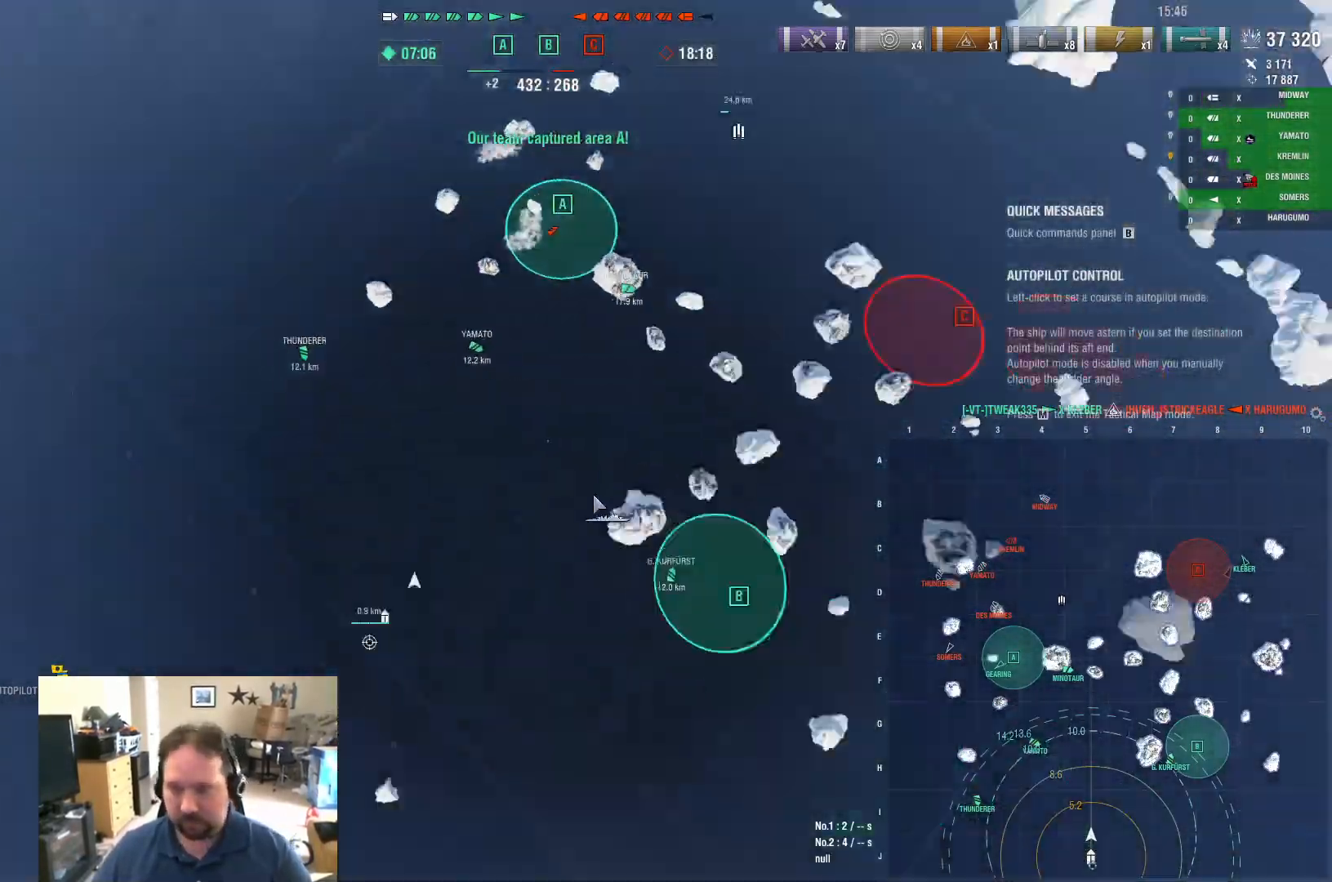
{"keys": [], "mouse": [], "mouse_move": "down-left", "events": [[84, "w", "up"]]}
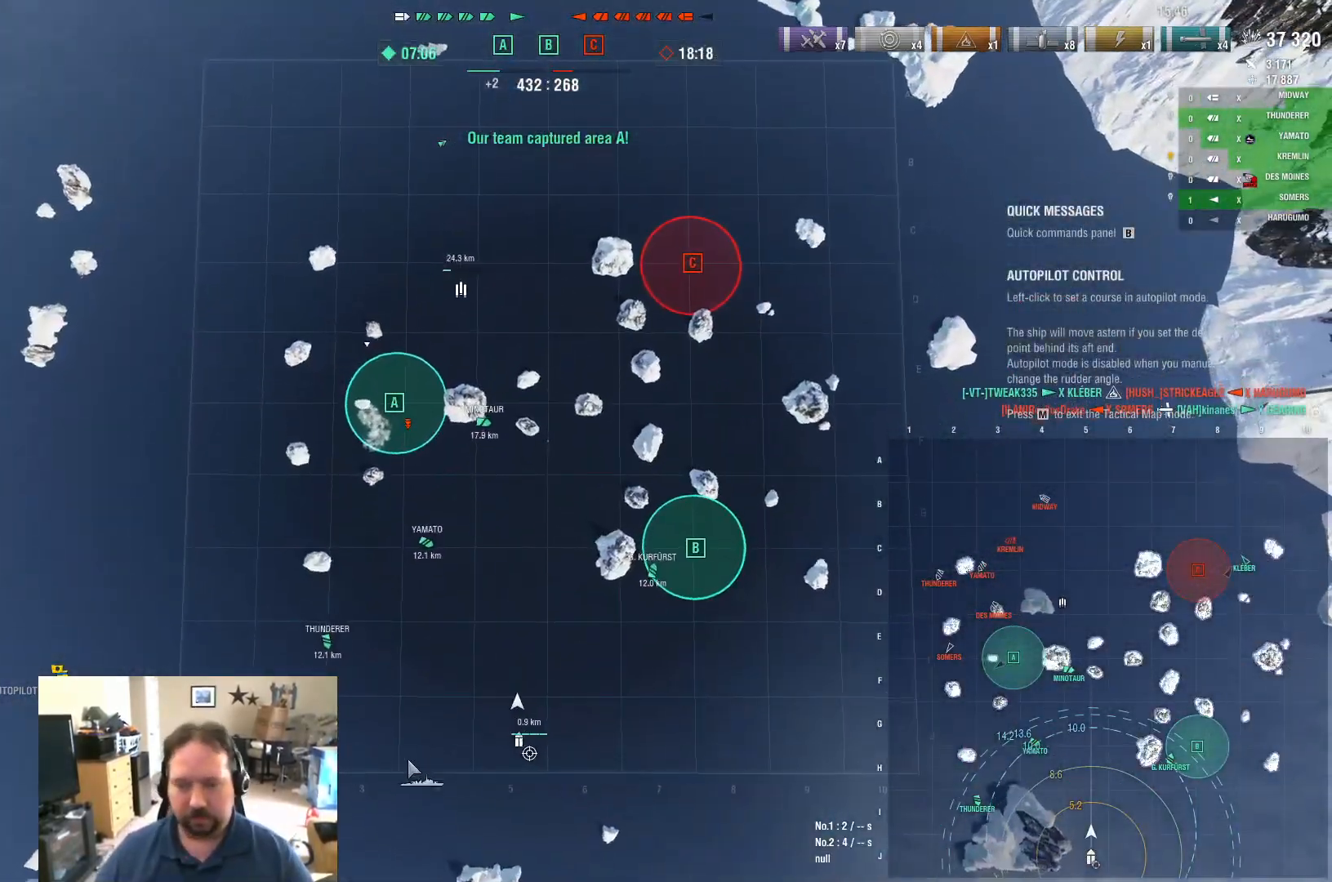
{"keys": [], "mouse": [], "mouse_move": "up", "events": []}
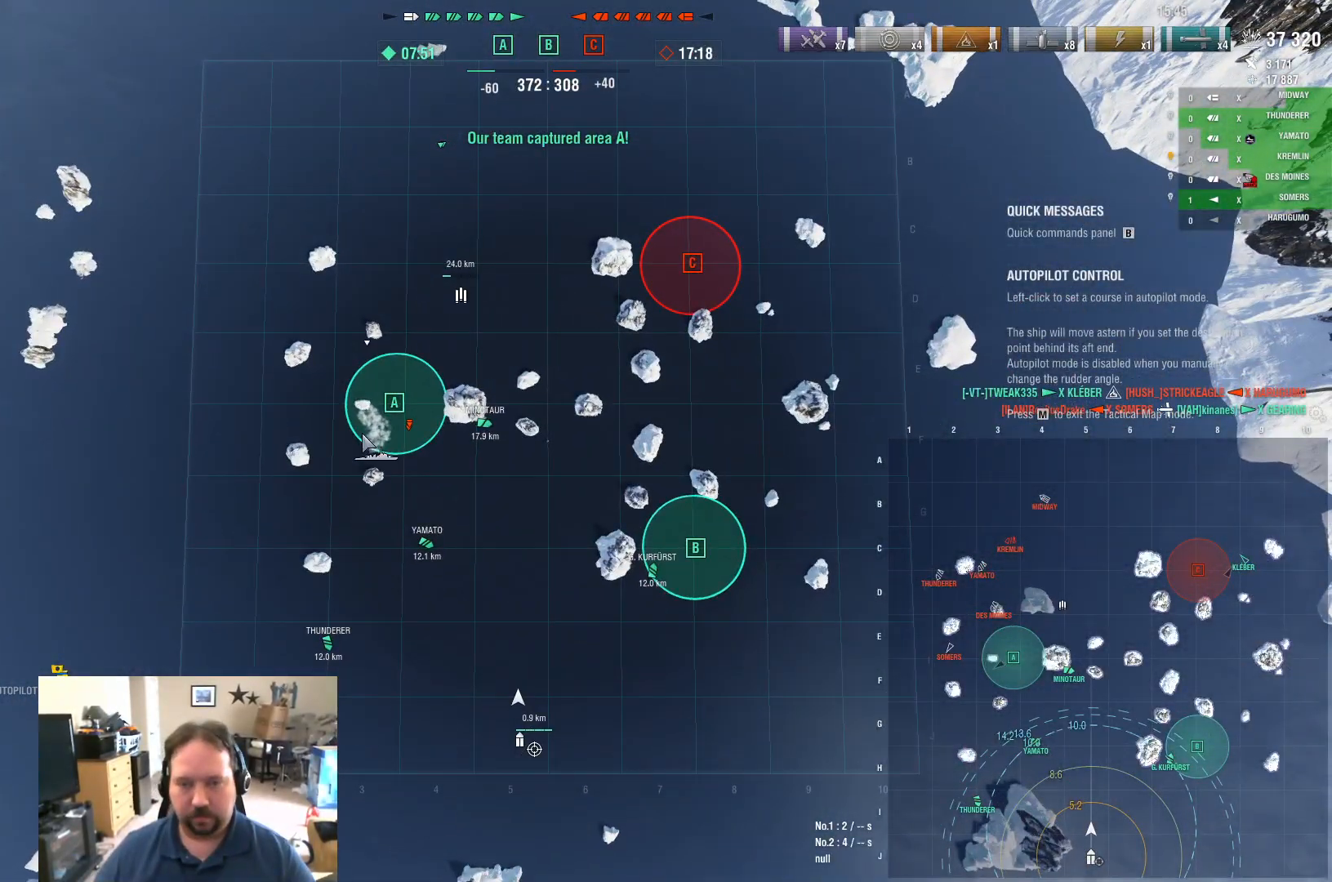
{"keys": [], "mouse": [], "mouse_move": "still", "events": []}
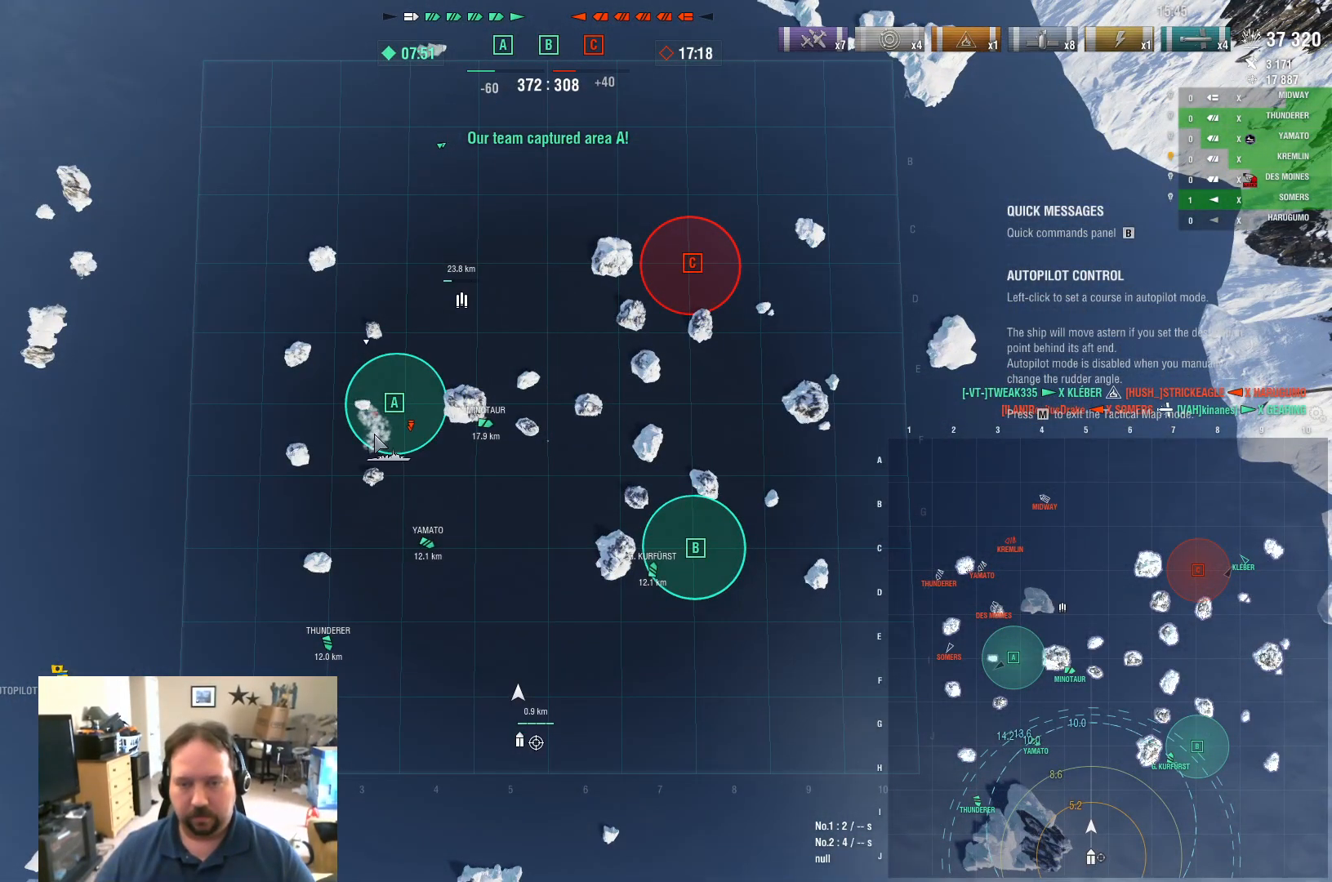
{"keys": [], "mouse": [], "mouse_move": "still", "events": [[167, "mouse_left", "down"], [267, "mouse_left", "up"], [317, "mouse_left", "down"], [417, "mouse_left", "up"]]}